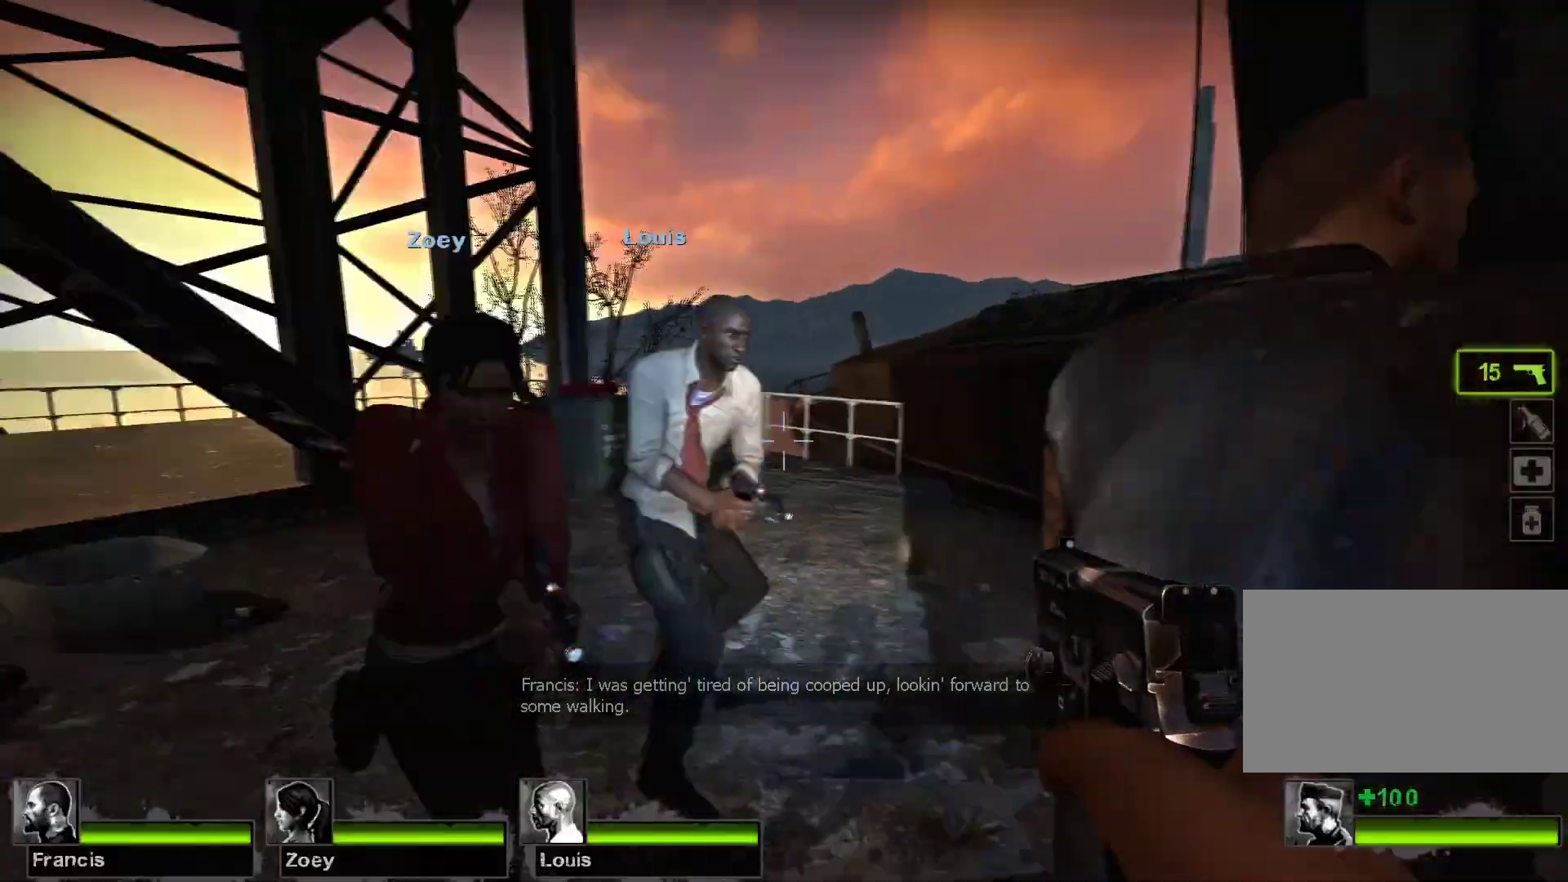
Gameplay with keyboard and mouse; each line is a JSON object with the keys and mouse buttons held at the frame after it. "events" lists presses ("down") and releases ("up") of "1", "2", "3", "4", "5", "a", "alt", "c", "caps_lock", "ctrl", "d", "e", "f", "g", "q", "r", "s", "shift", "space", "t", "tab", "v", "w", "x", "z", "mouse_left", "mouse_wheel" and "mouse_right" between this image and that frame as [ms after this image, input, new state], when the widget could be followed in between. "mouse_left", "mouse_wheel", "mouse_right" = the "left", "wheel", "right" buttons of the "mouse" list. No other keys are recorded. "wheel" means that the mouse wheel is clicked or scrolled. Not read: mouse_move.
{"keys": ["w"], "mouse": [], "events": [[167, "w", "down"]]}
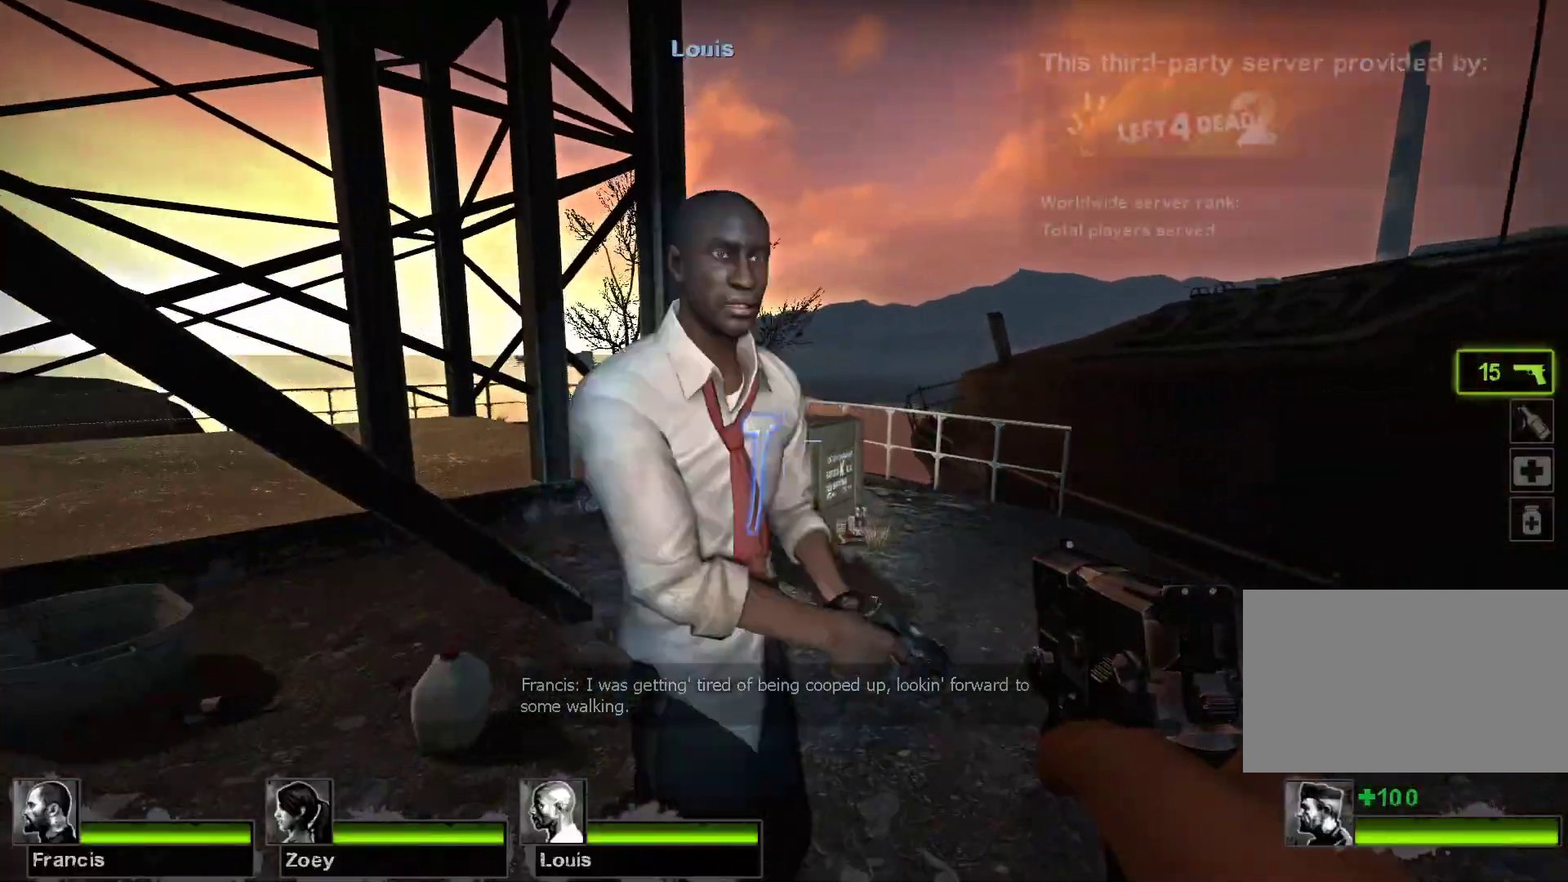
{"keys": [], "mouse": [], "events": [[500, "w", "up"]]}
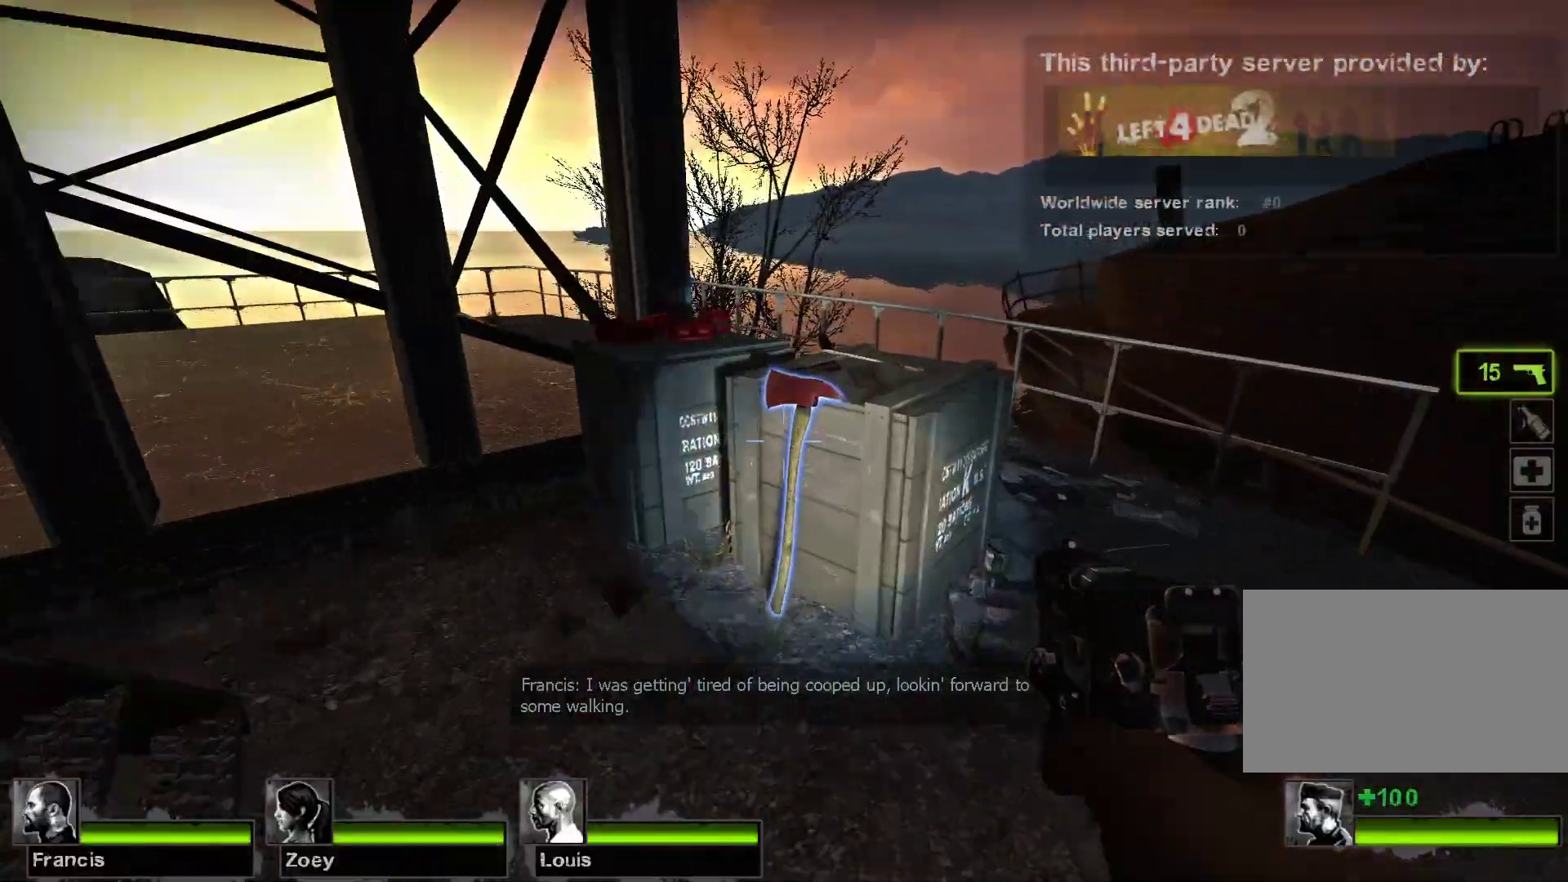
{"keys": ["w"], "mouse": [], "events": [[167, "e", "down"], [233, "e", "up"], [467, "w", "down"]]}
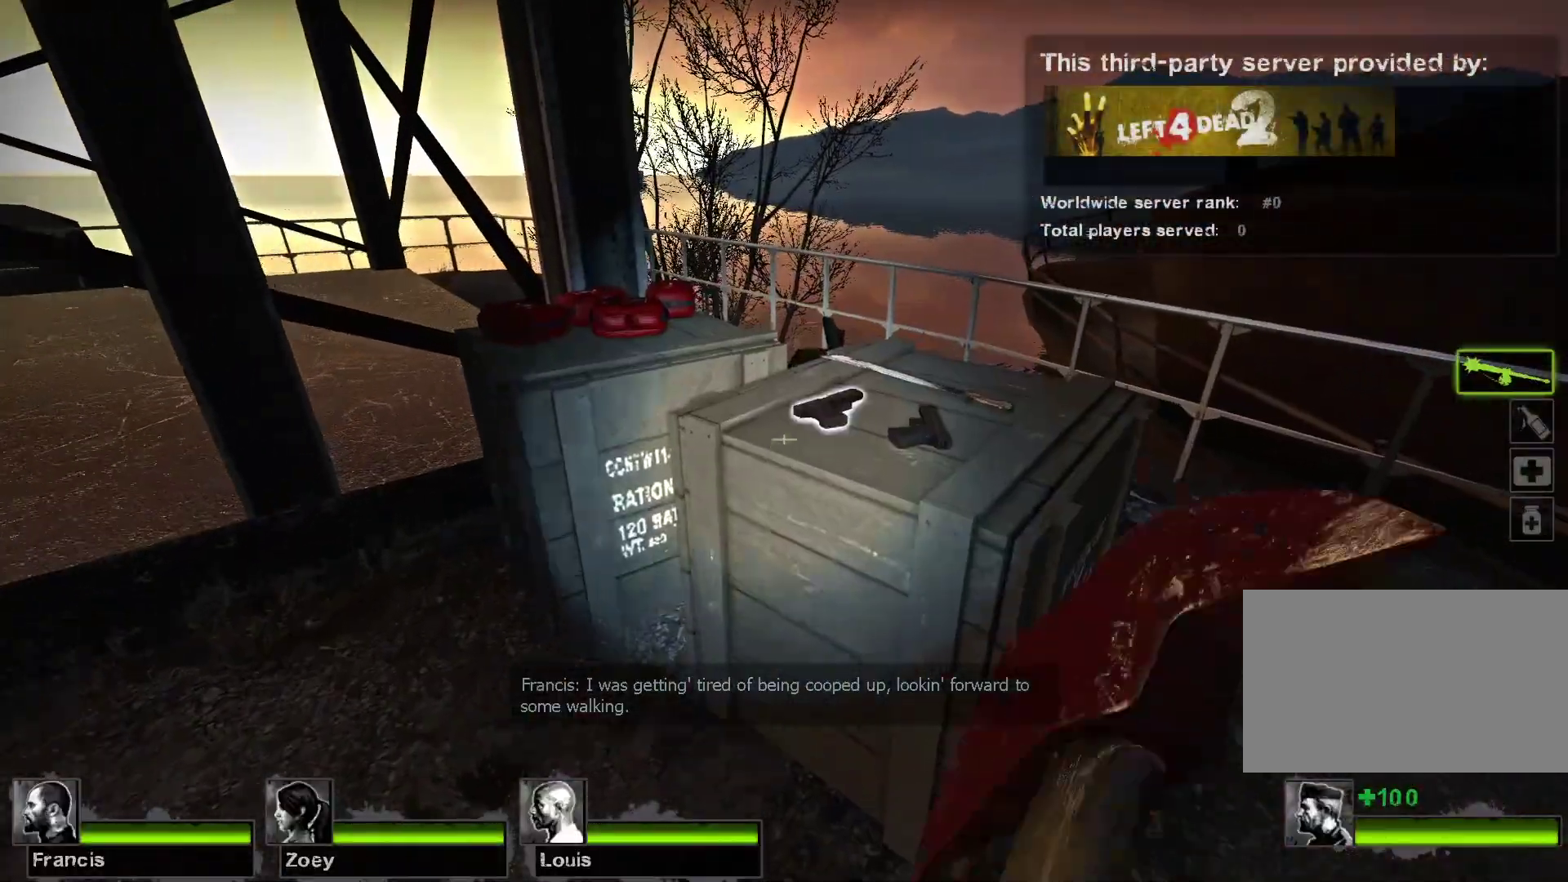
{"keys": [], "mouse": [], "events": [[133, "w", "up"]]}
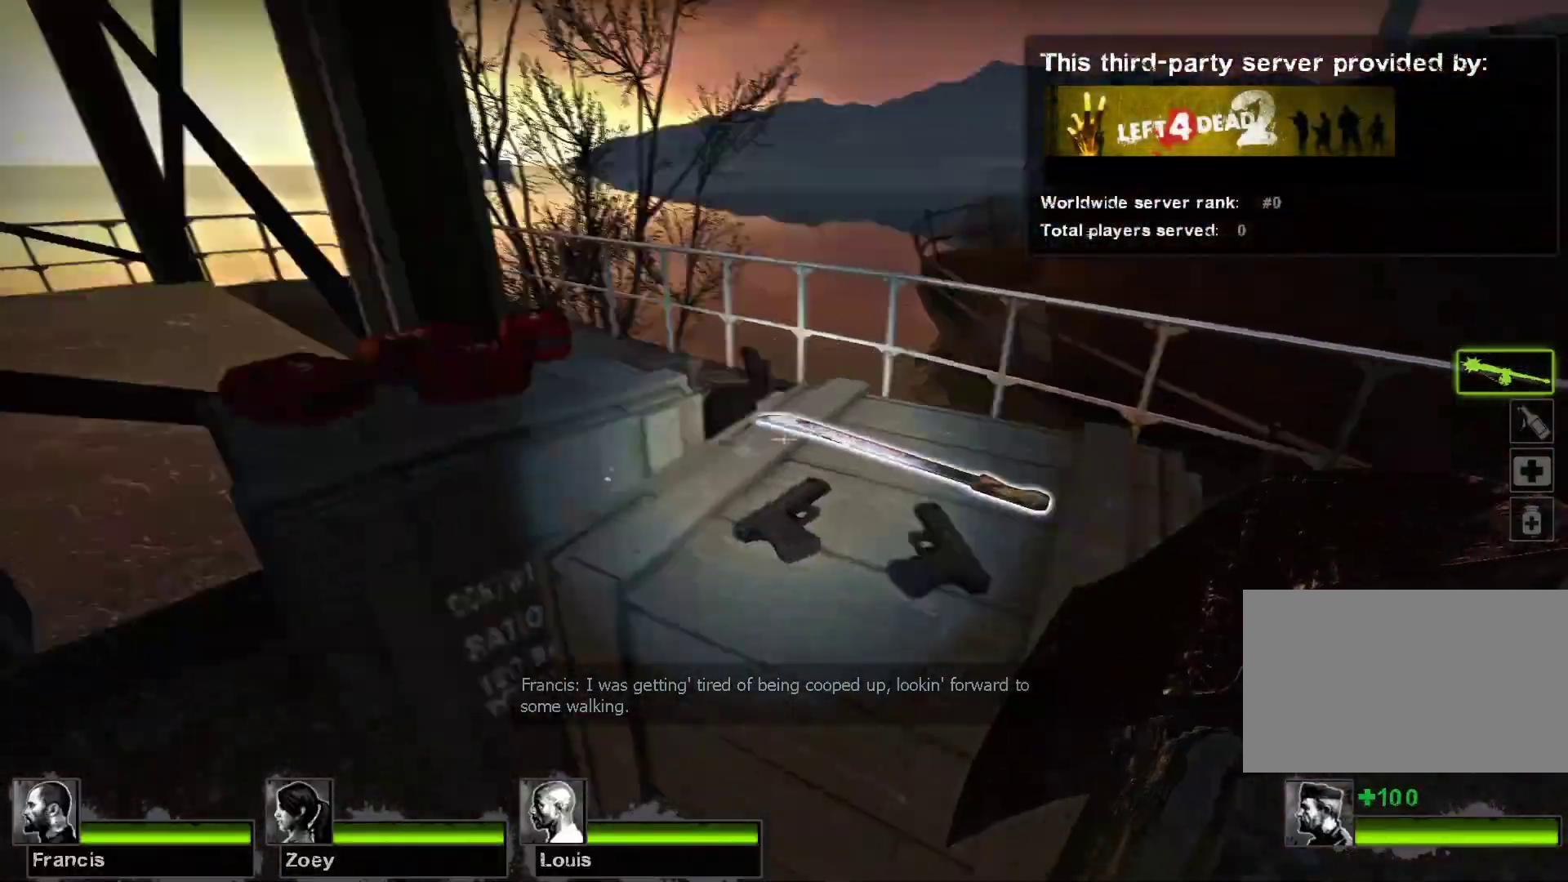
{"keys": [], "mouse": [], "events": [[367, "e", "down"], [467, "e", "up"]]}
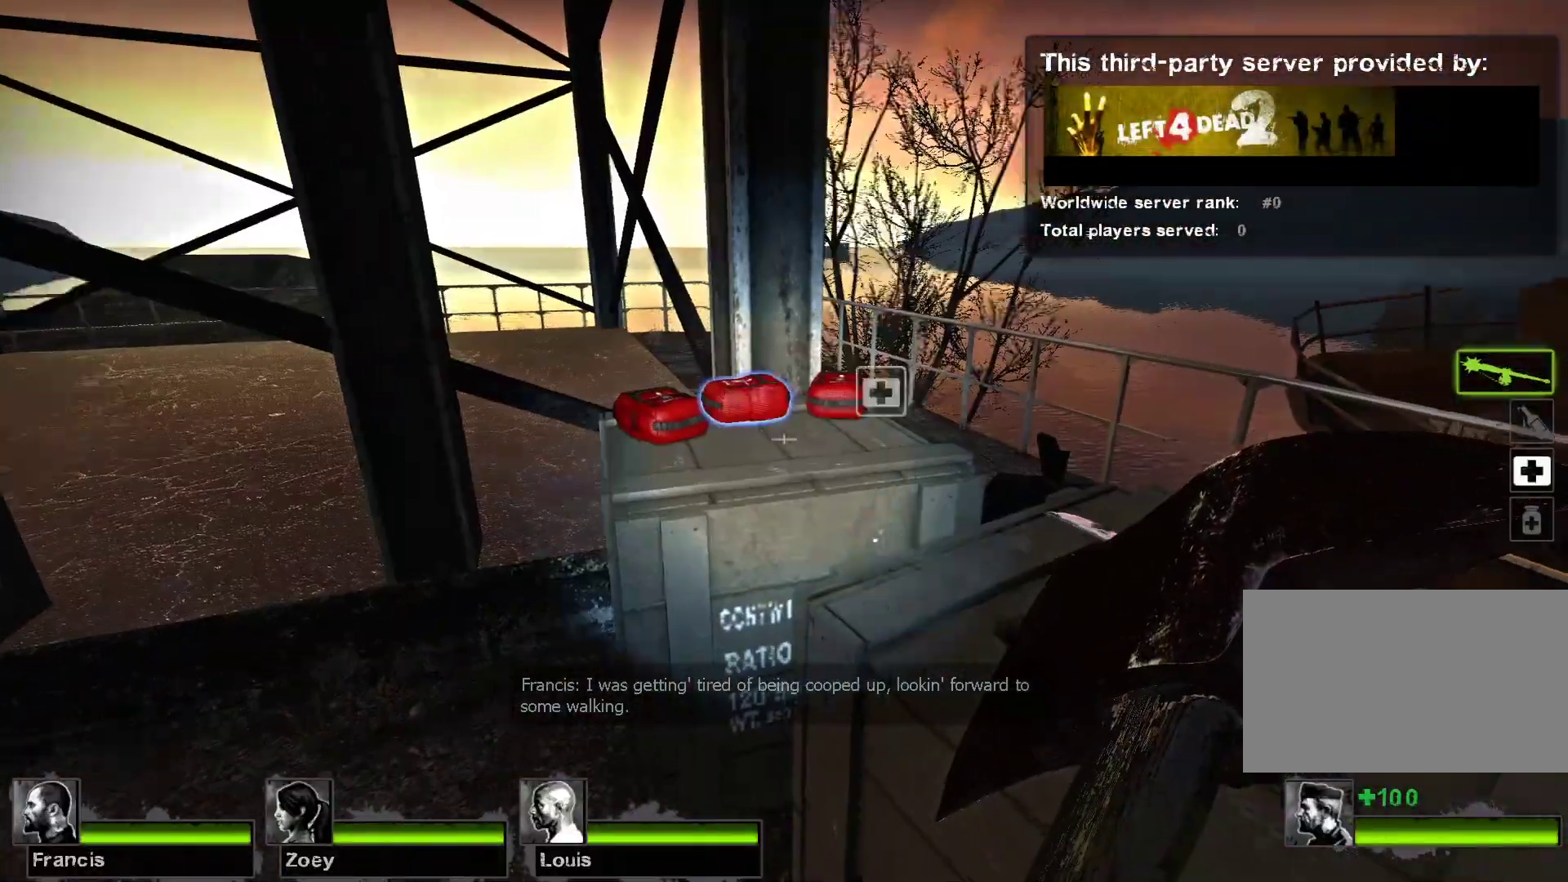
{"keys": ["w"], "mouse": [], "events": [[100, "d", "down"], [433, "d", "up"], [433, "w", "down"]]}
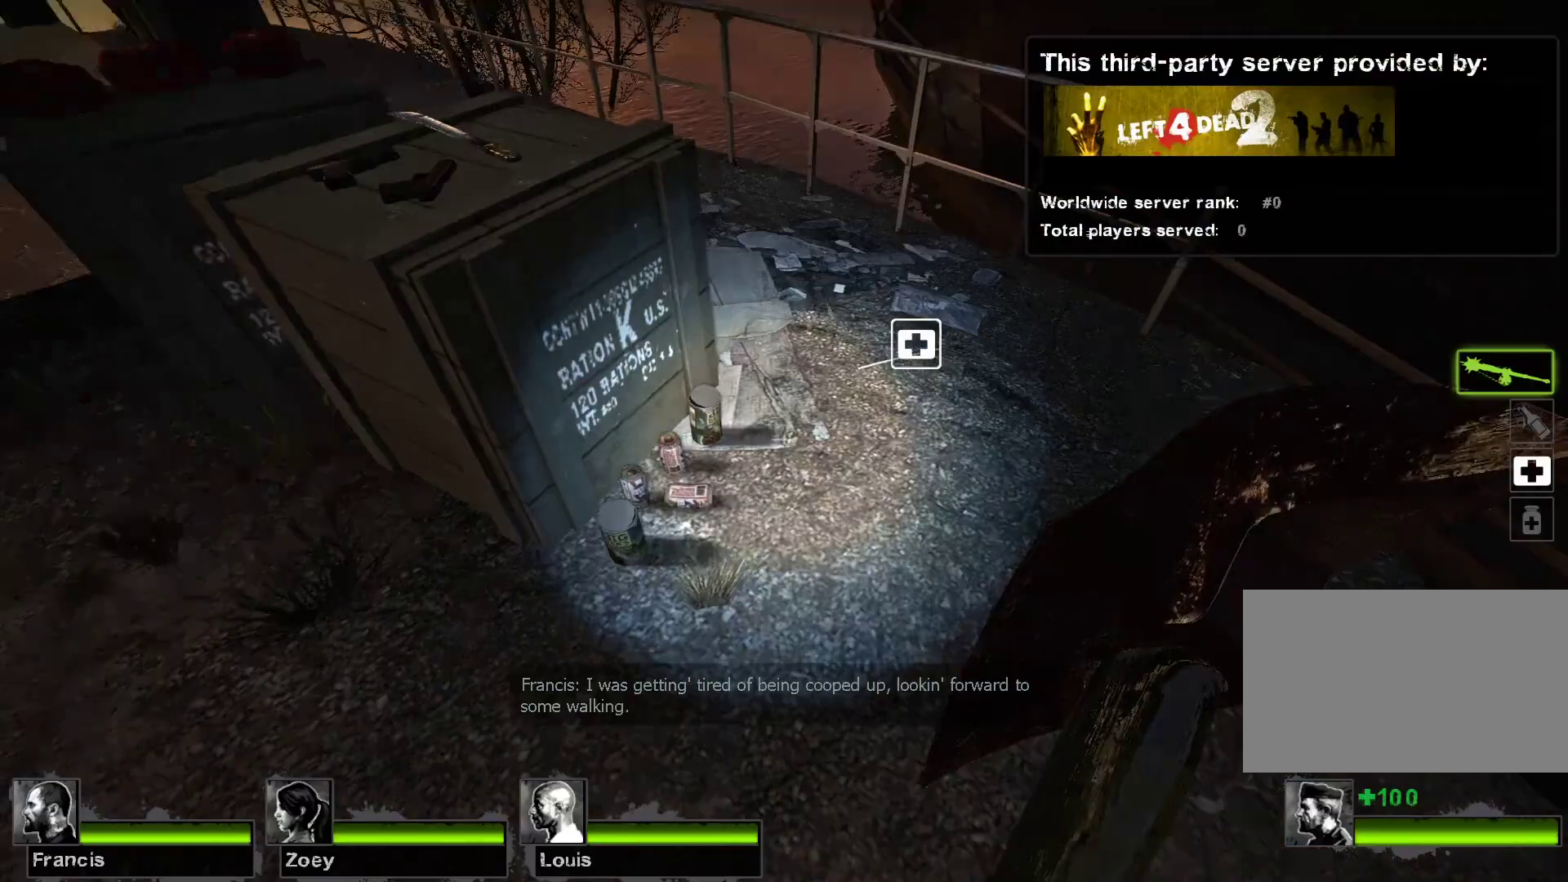
{"keys": ["d"], "mouse": [], "events": [[167, "w", "up"], [367, "d", "down"]]}
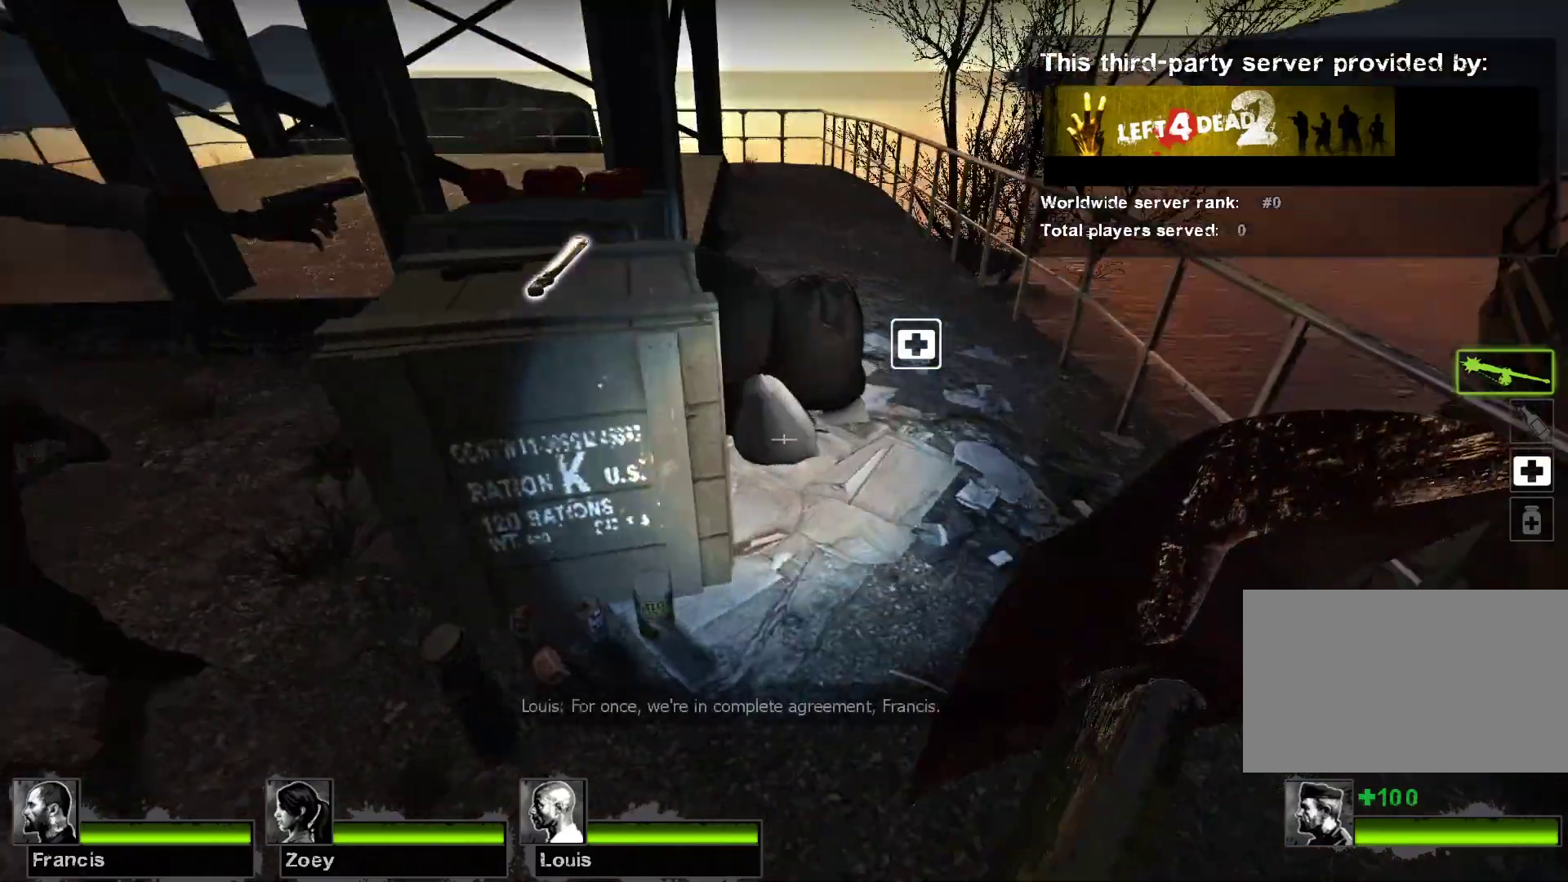
{"keys": [], "mouse": [], "events": [[200, "d", "up"], [200, "w", "down"], [367, "w", "up"]]}
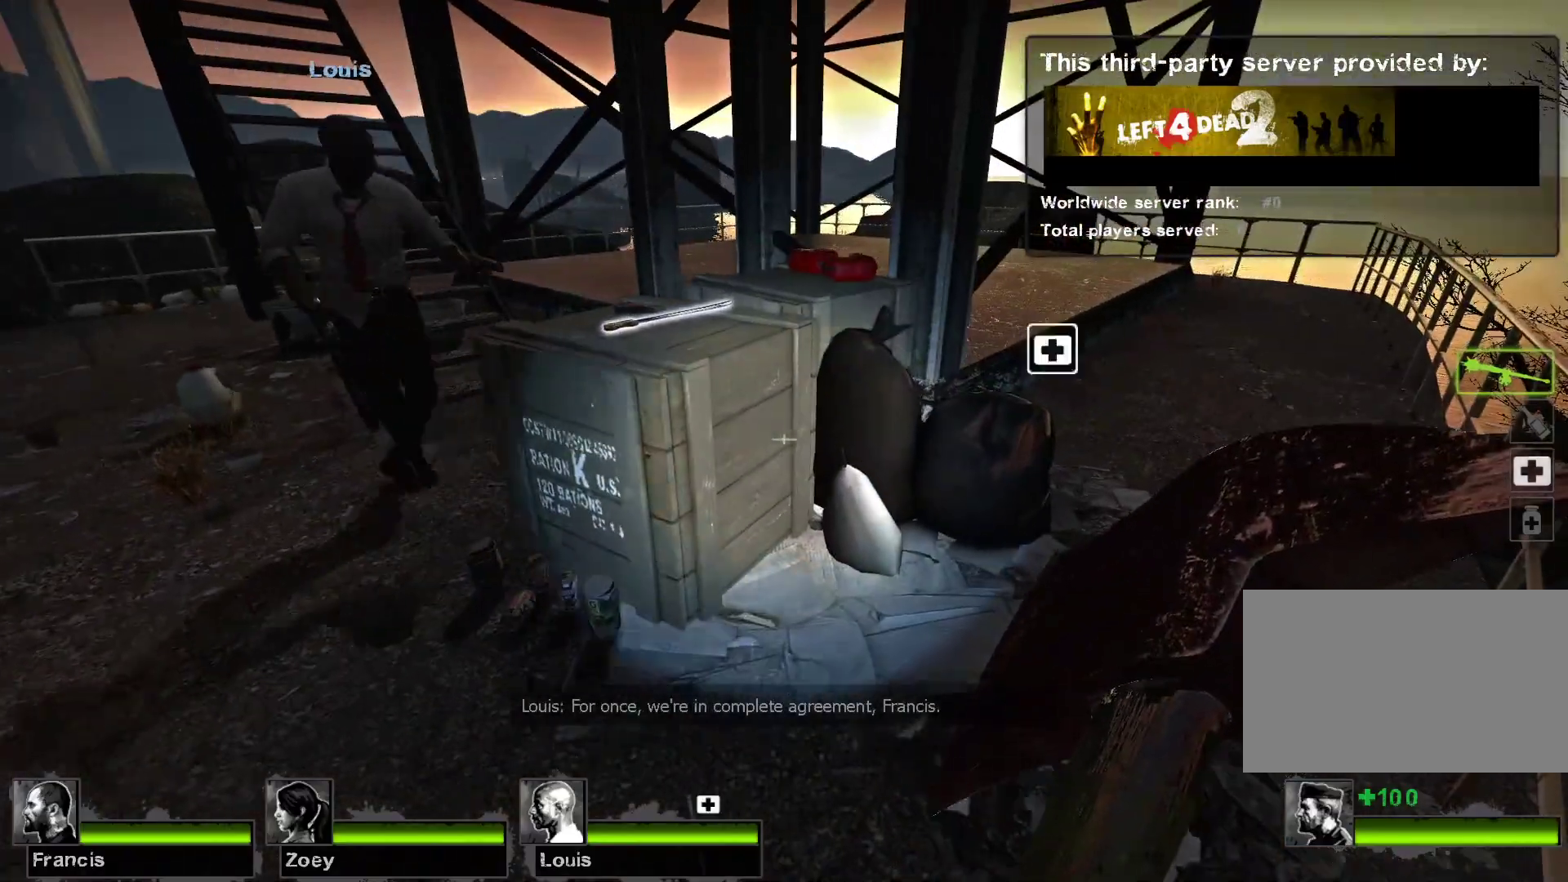
{"keys": ["a", "w"], "mouse": [], "events": [[233, "w", "down"], [300, "a", "down"]]}
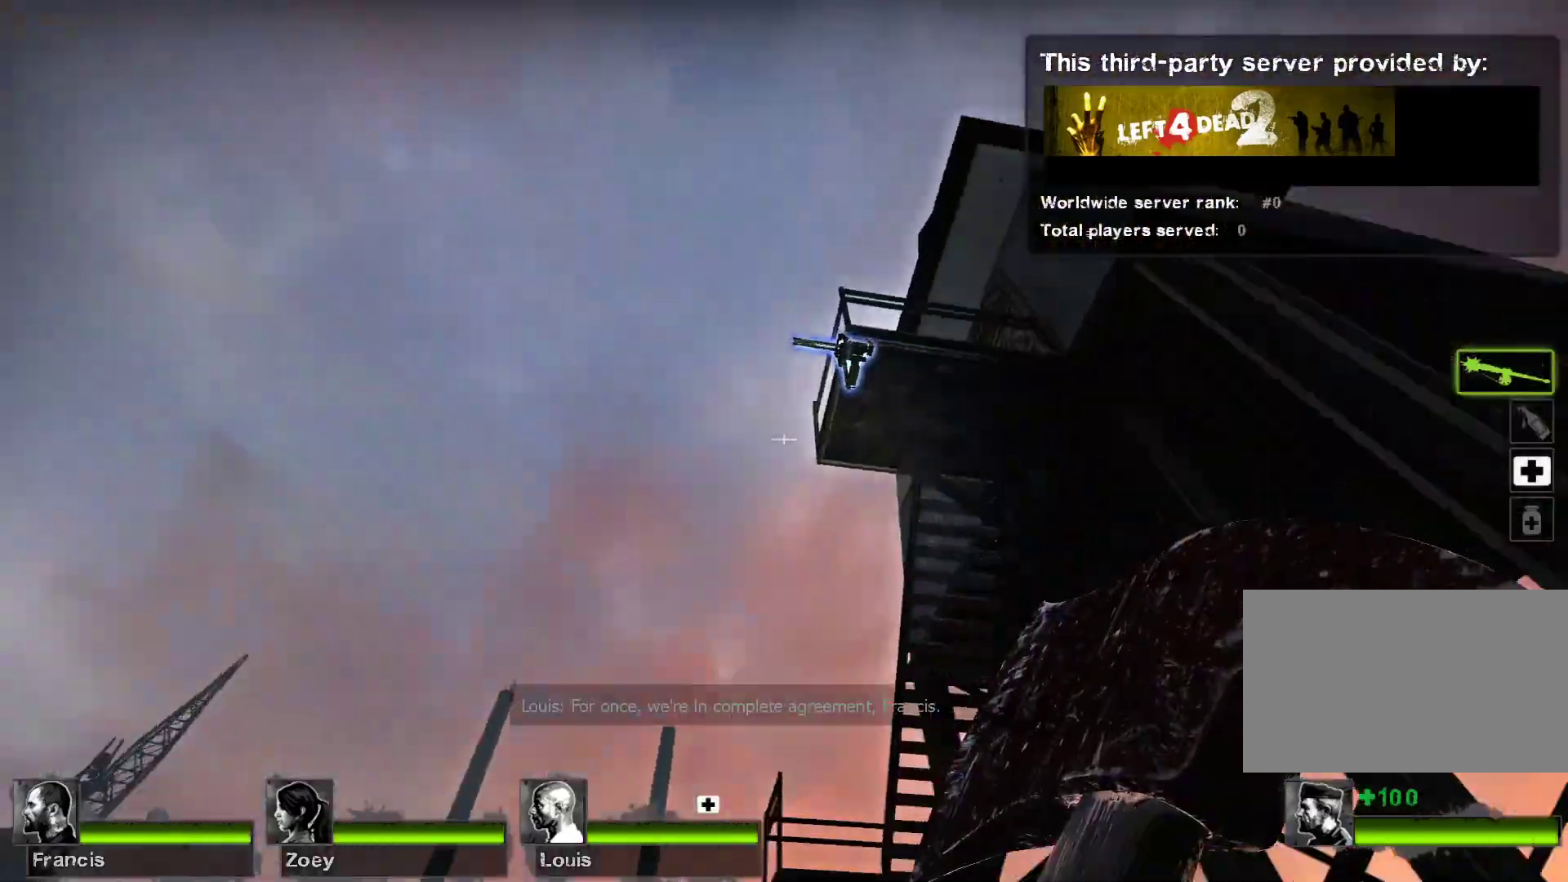
{"keys": ["d", "w"], "mouse": [], "events": [[200, "a", "up"], [400, "d", "down"]]}
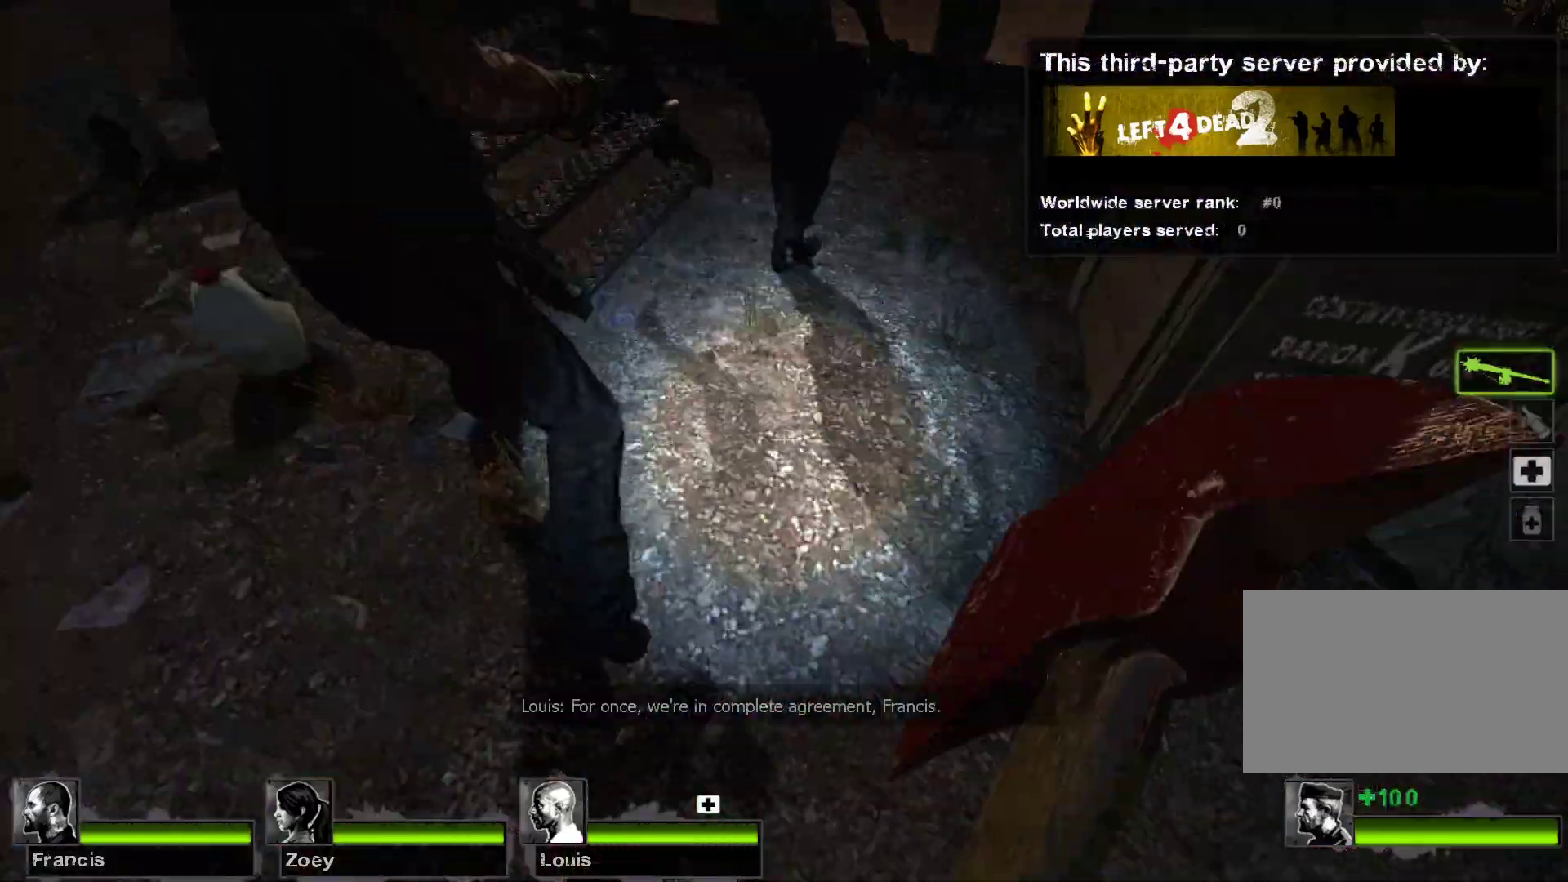
{"keys": ["w"], "mouse": [], "events": [[33, "d", "up"], [200, "d", "down"], [333, "d", "up"]]}
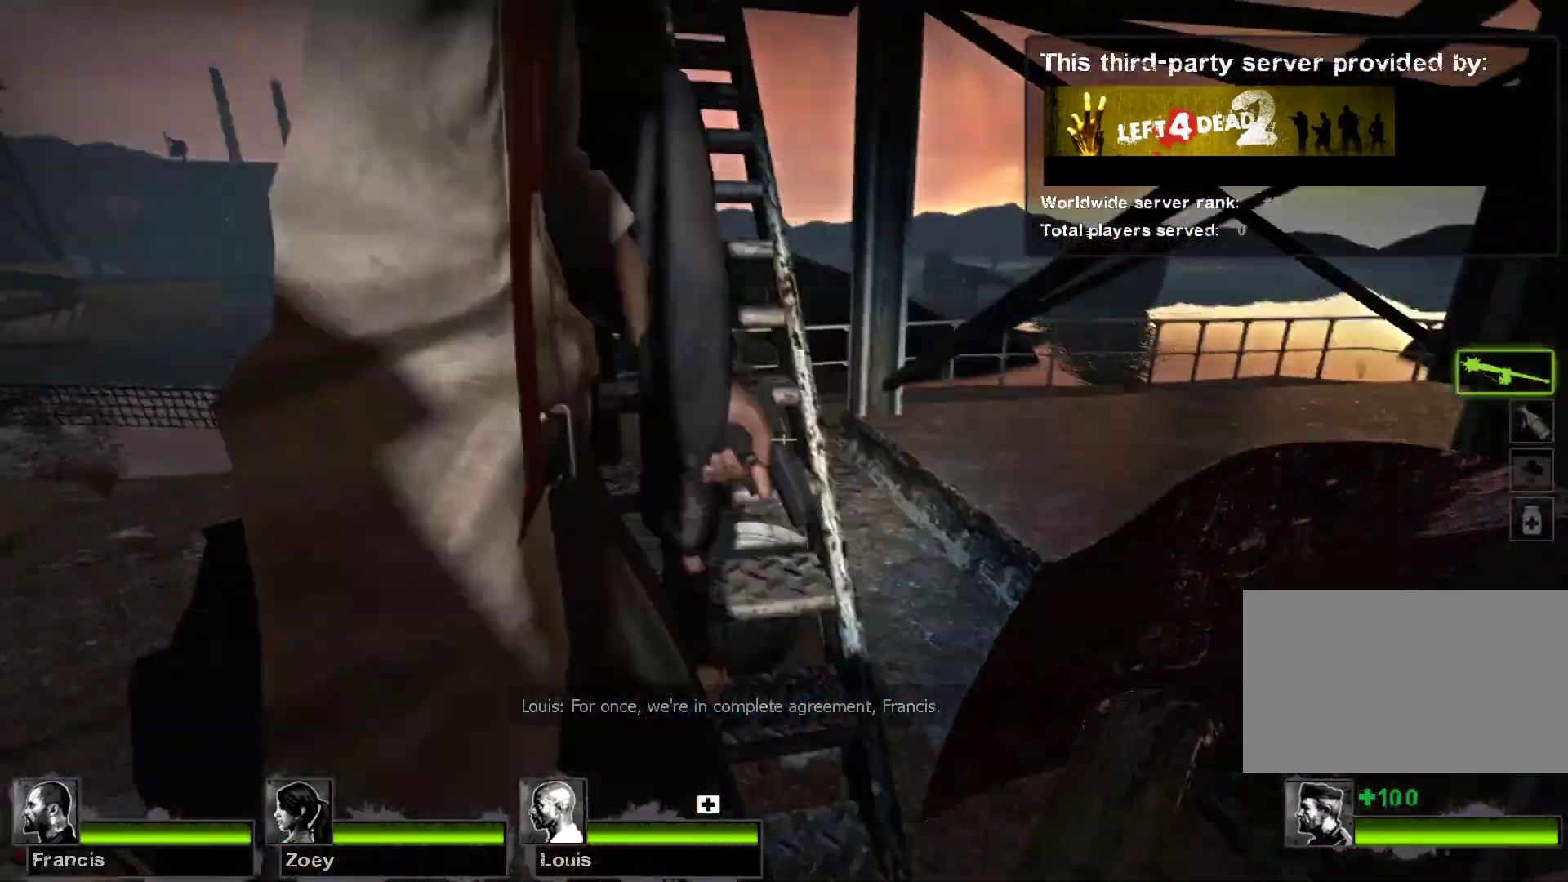
{"keys": ["w"], "mouse": [], "events": [[67, "a", "down"], [467, "a", "up"]]}
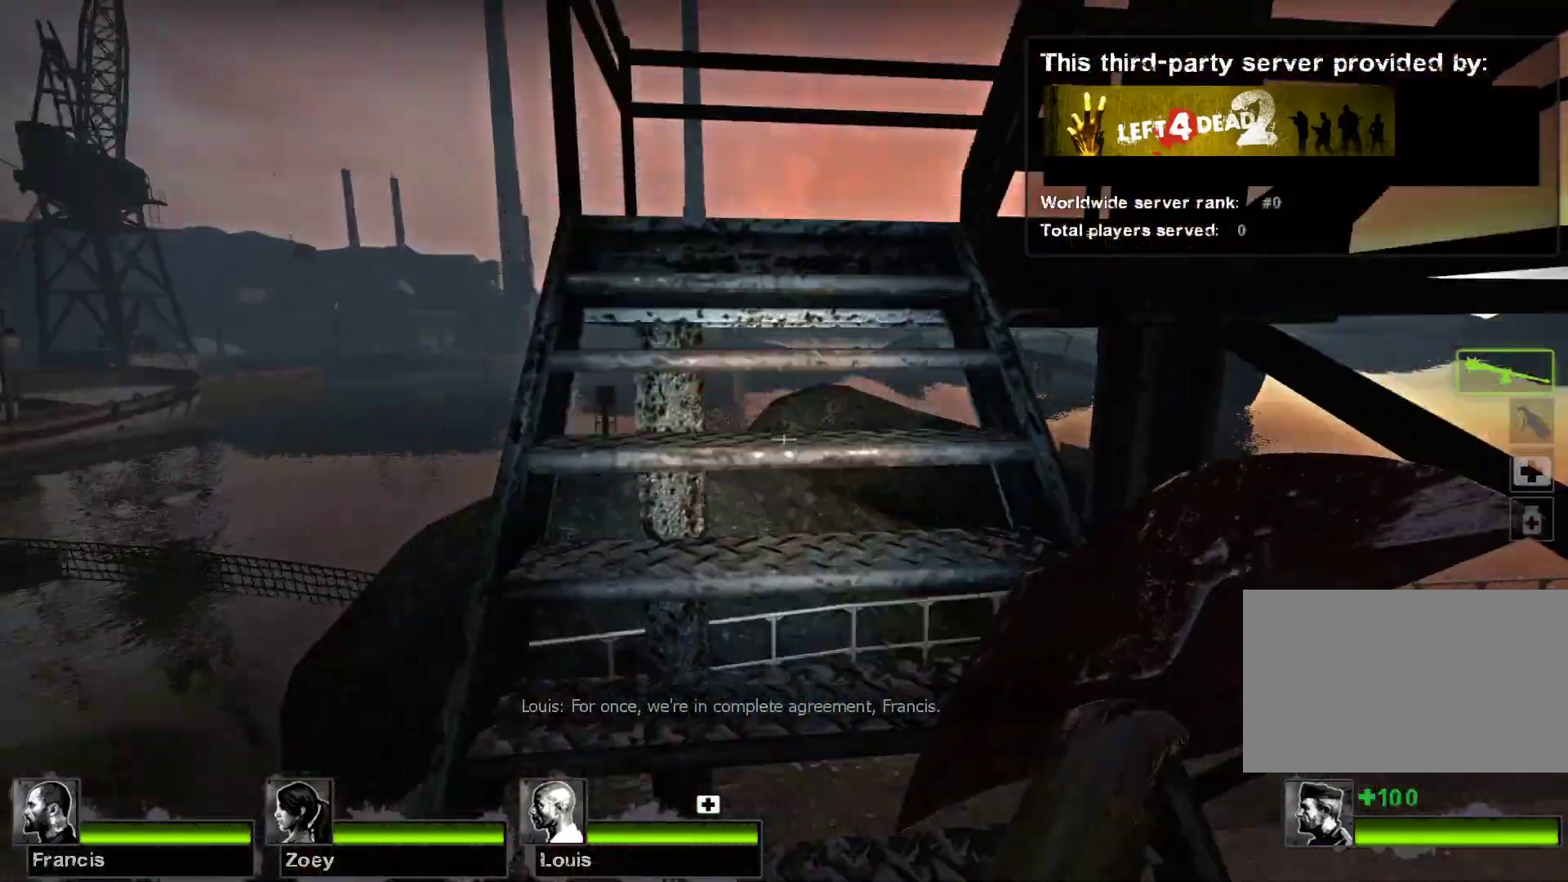
{"keys": ["a", "w"], "mouse": [], "events": [[467, "a", "down"]]}
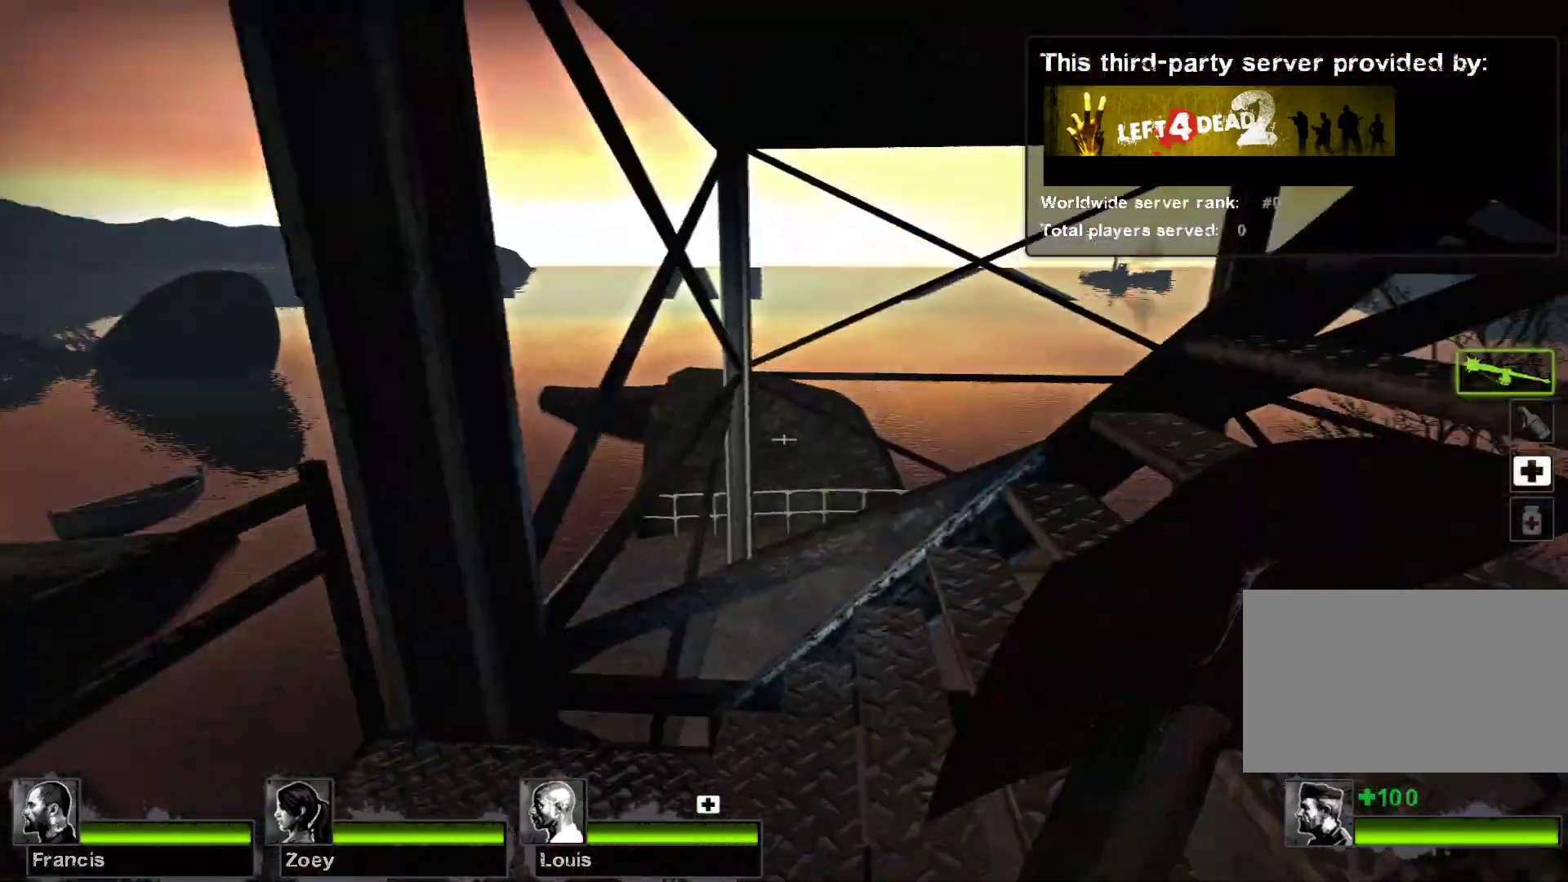
{"keys": ["w"], "mouse": [], "events": [[267, "a", "up"]]}
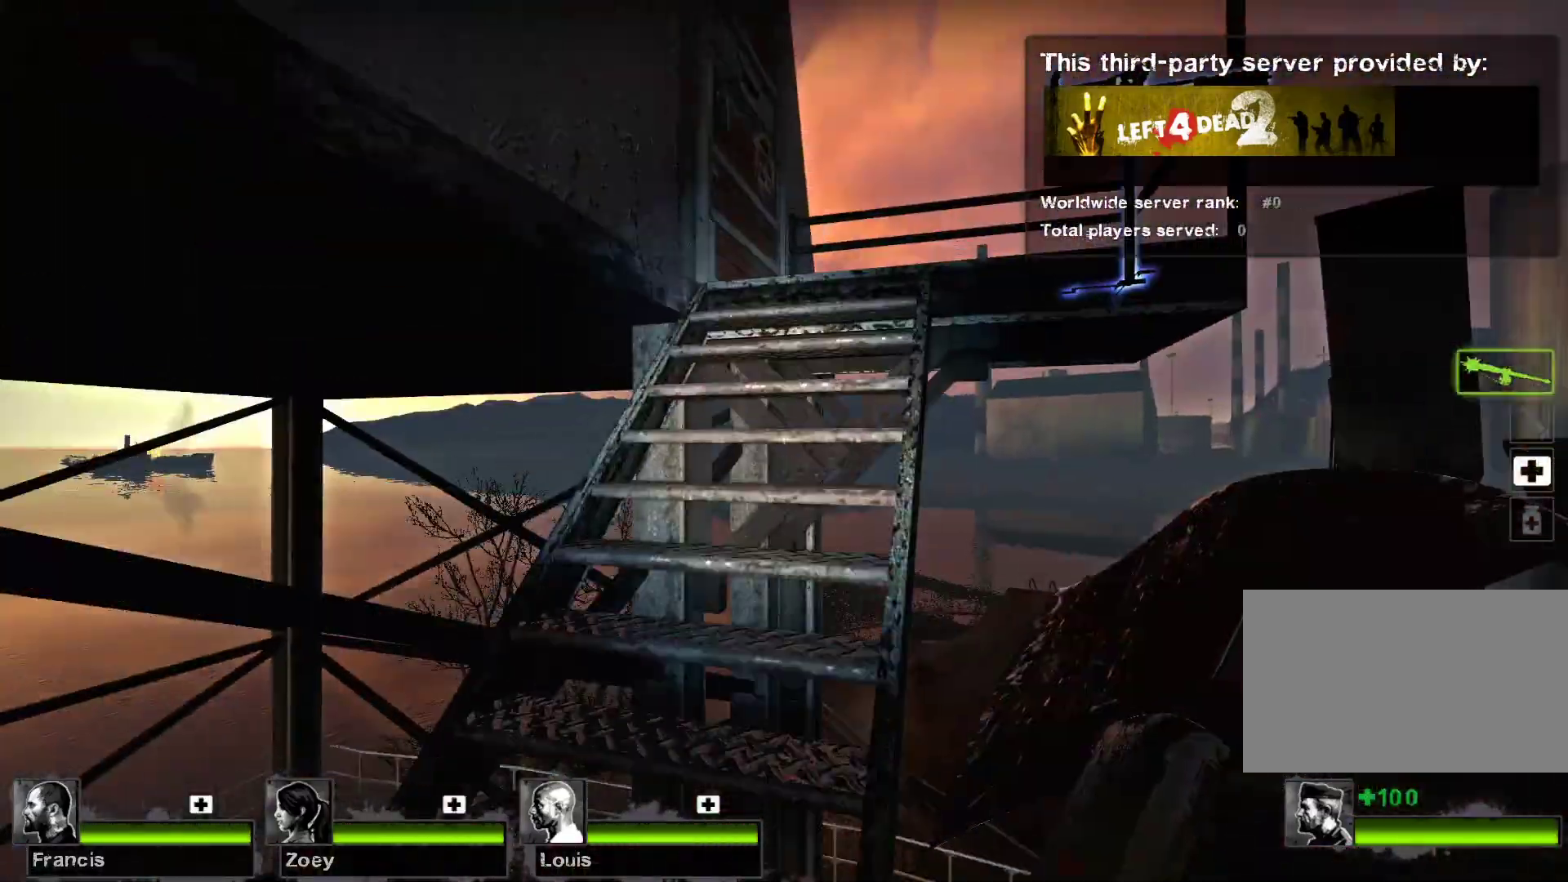
{"keys": ["w"], "mouse": [], "events": [[100, "w", "up"], [333, "w", "down"]]}
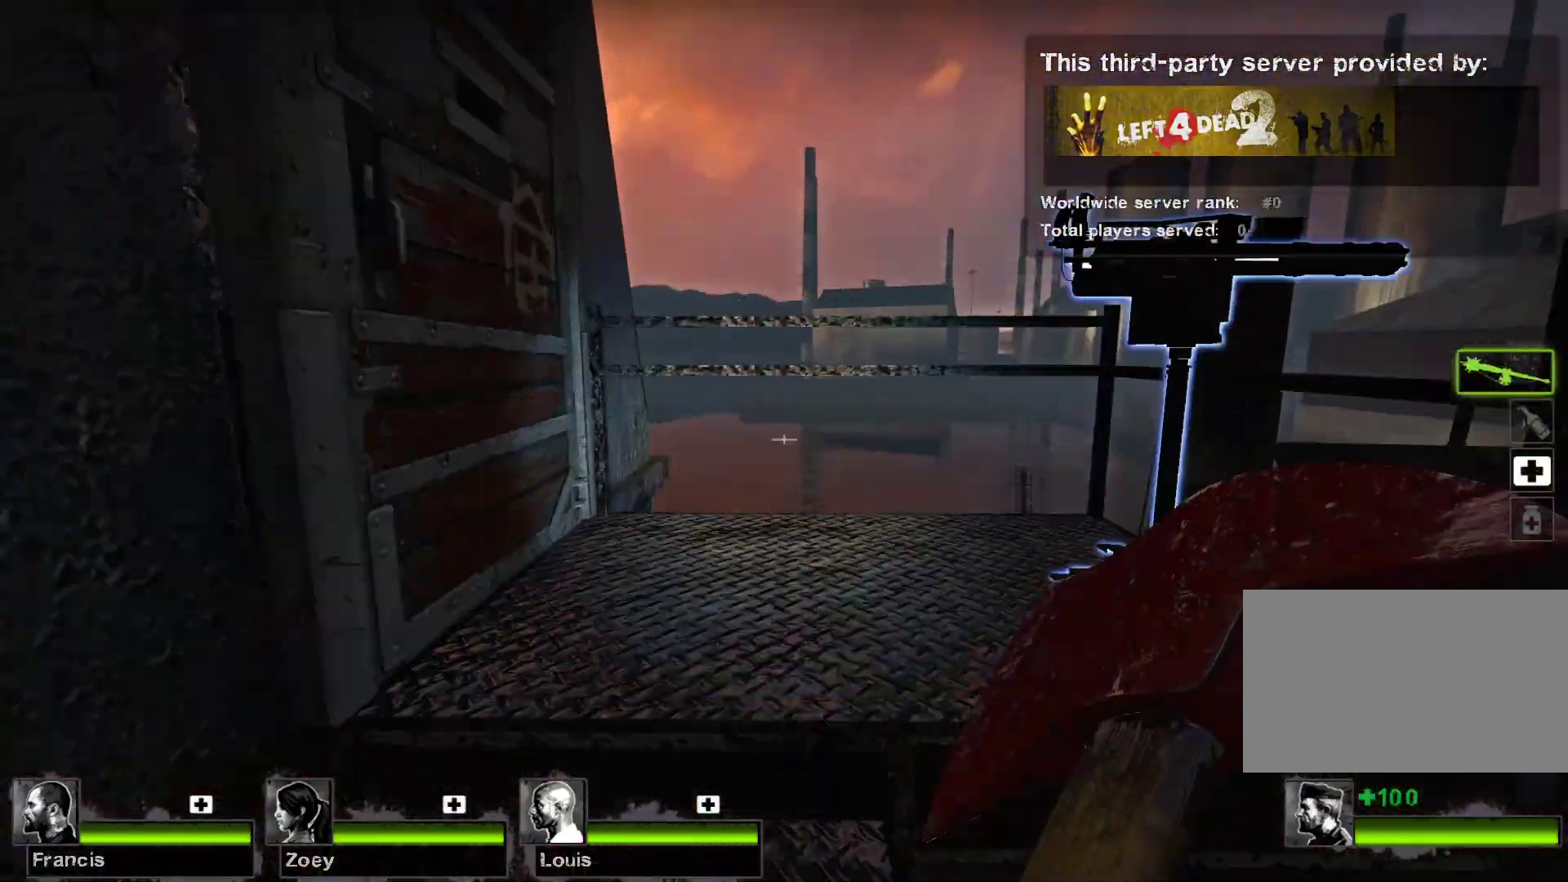
{"keys": [], "mouse": [], "events": [[167, "w", "up"], [267, "e", "down"], [367, "e", "up"]]}
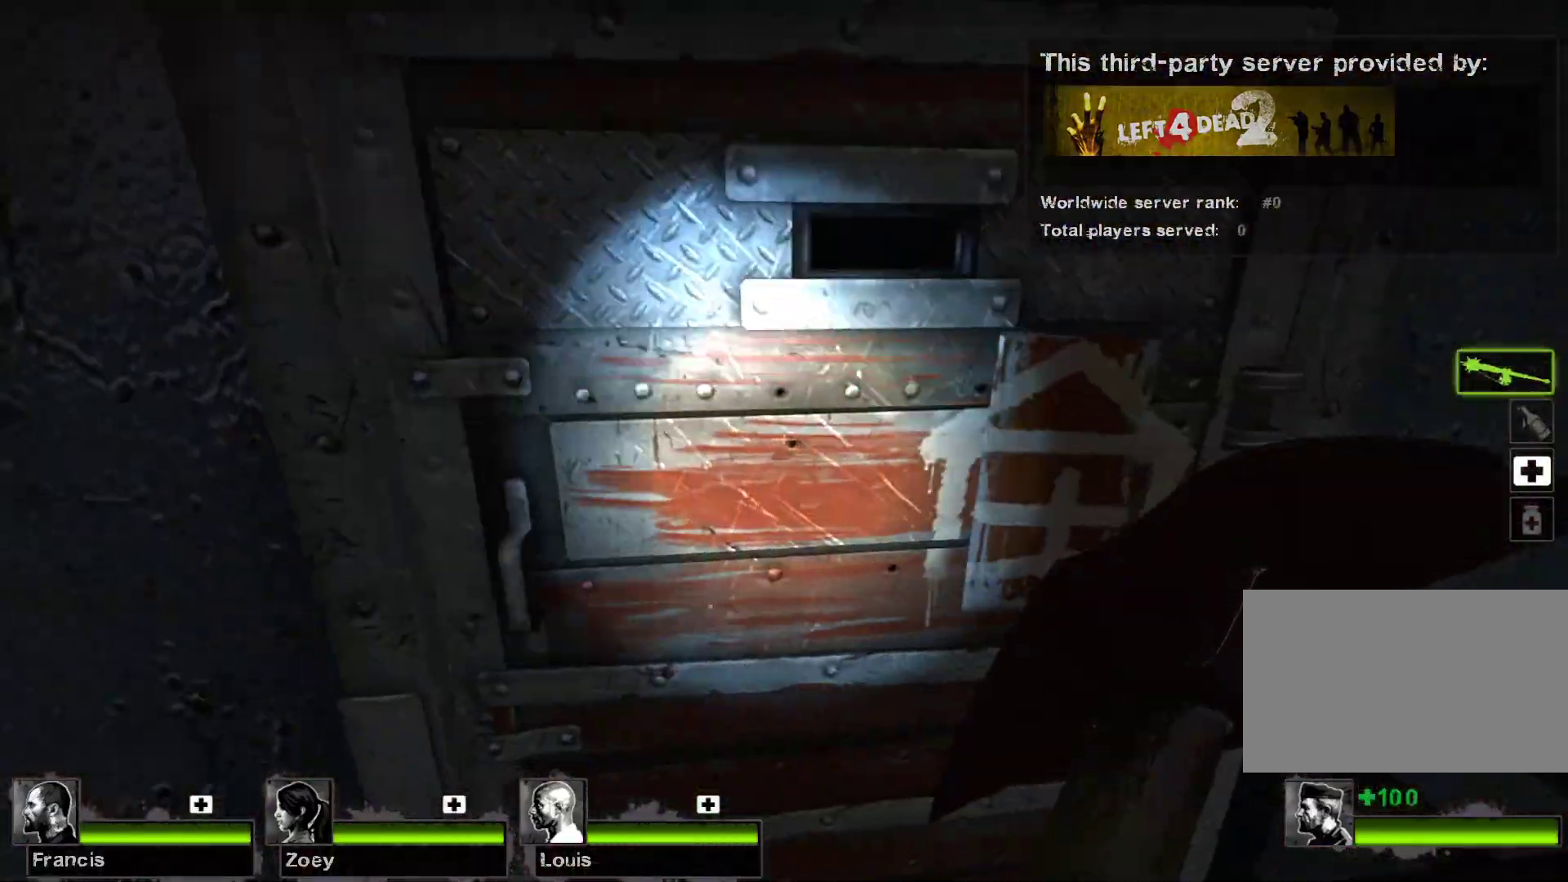
{"keys": [], "mouse": [], "events": []}
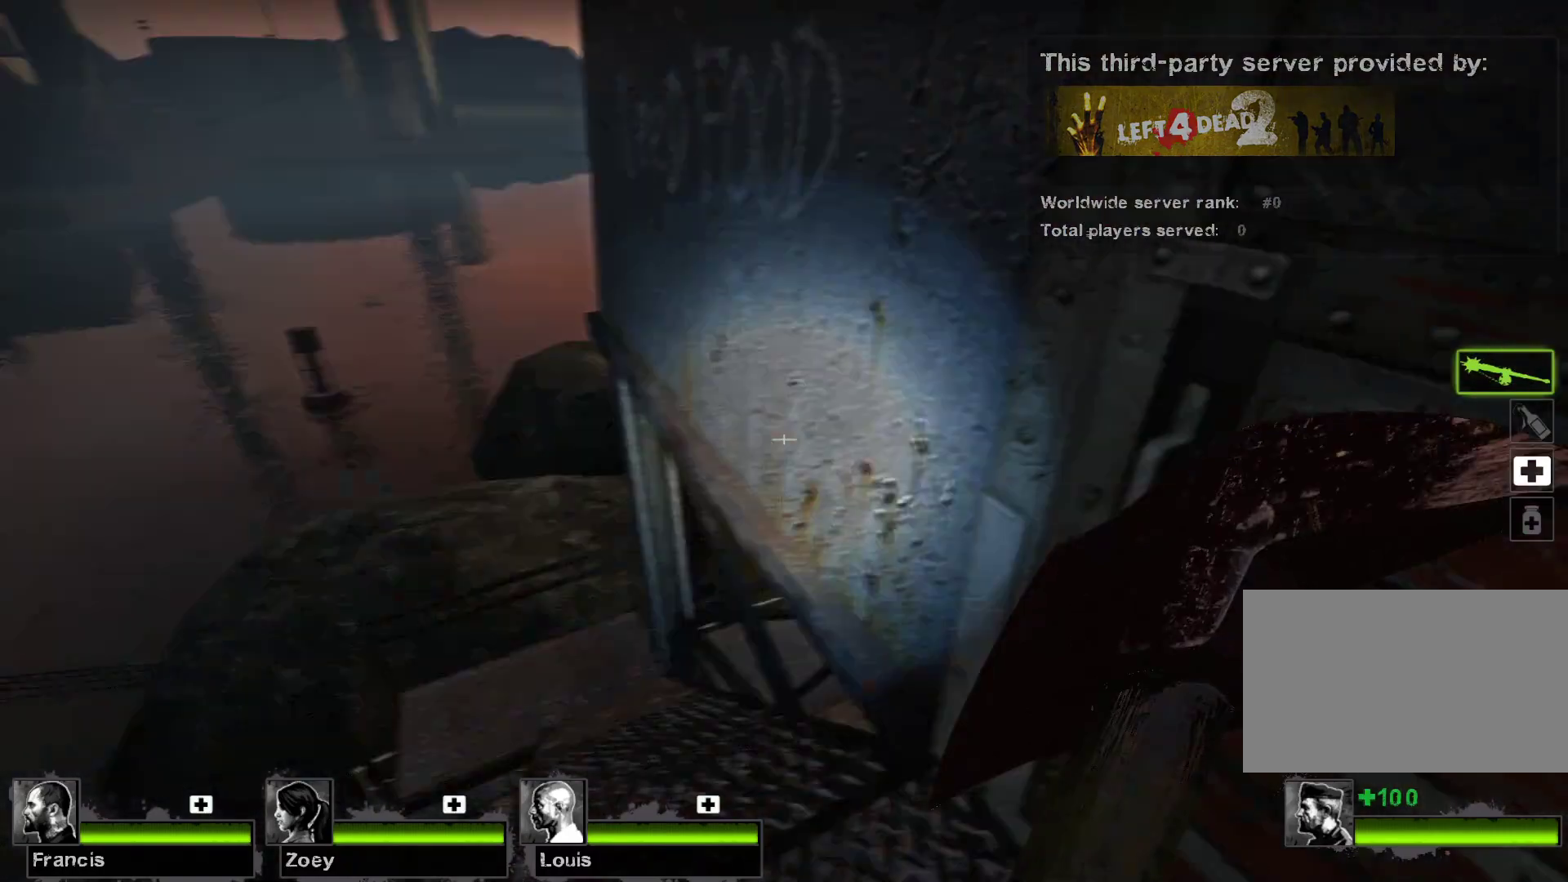
{"keys": ["w"], "mouse": [], "events": [[167, "e", "down"], [233, "e", "up"], [400, "w", "down"]]}
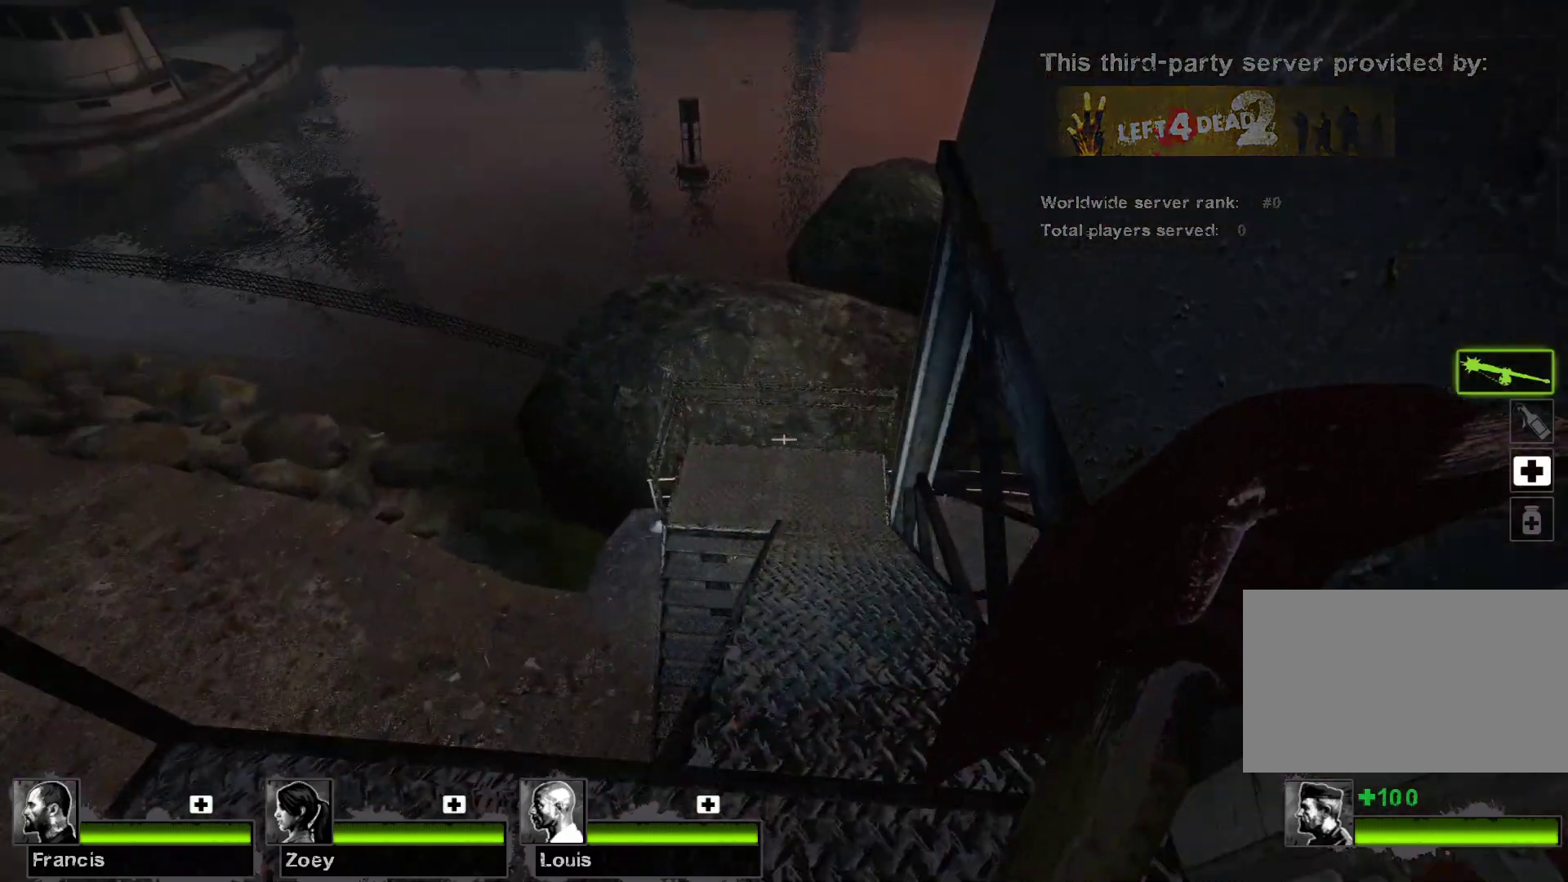
{"keys": ["w"], "mouse": [], "events": [[33, "d", "down"], [267, "d", "up"]]}
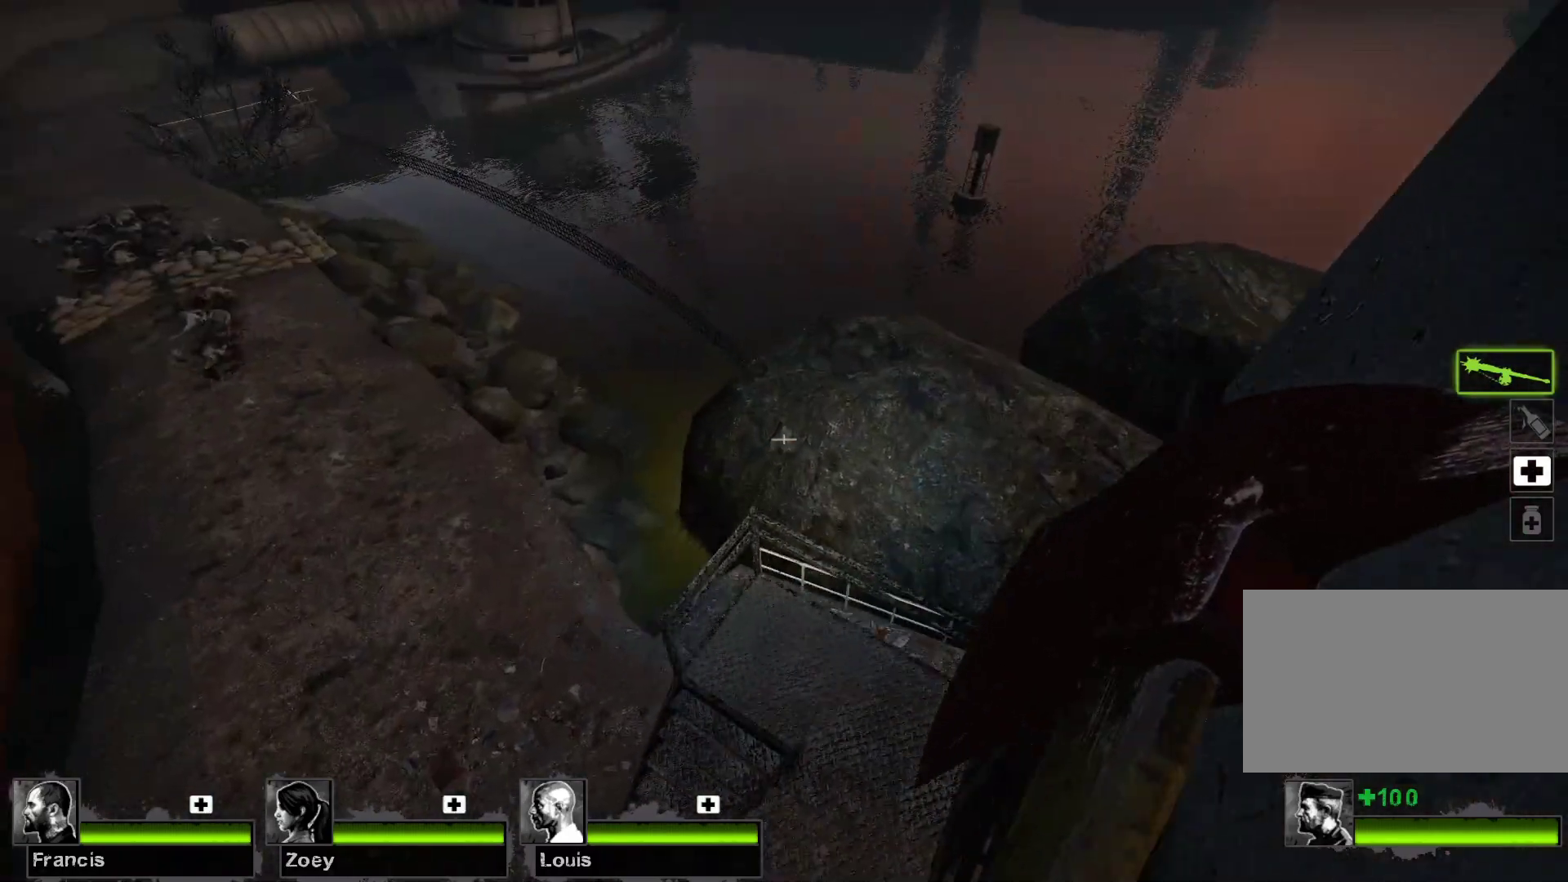
{"keys": ["w"], "mouse": [], "events": [[100, "d", "down"], [333, "d", "up"]]}
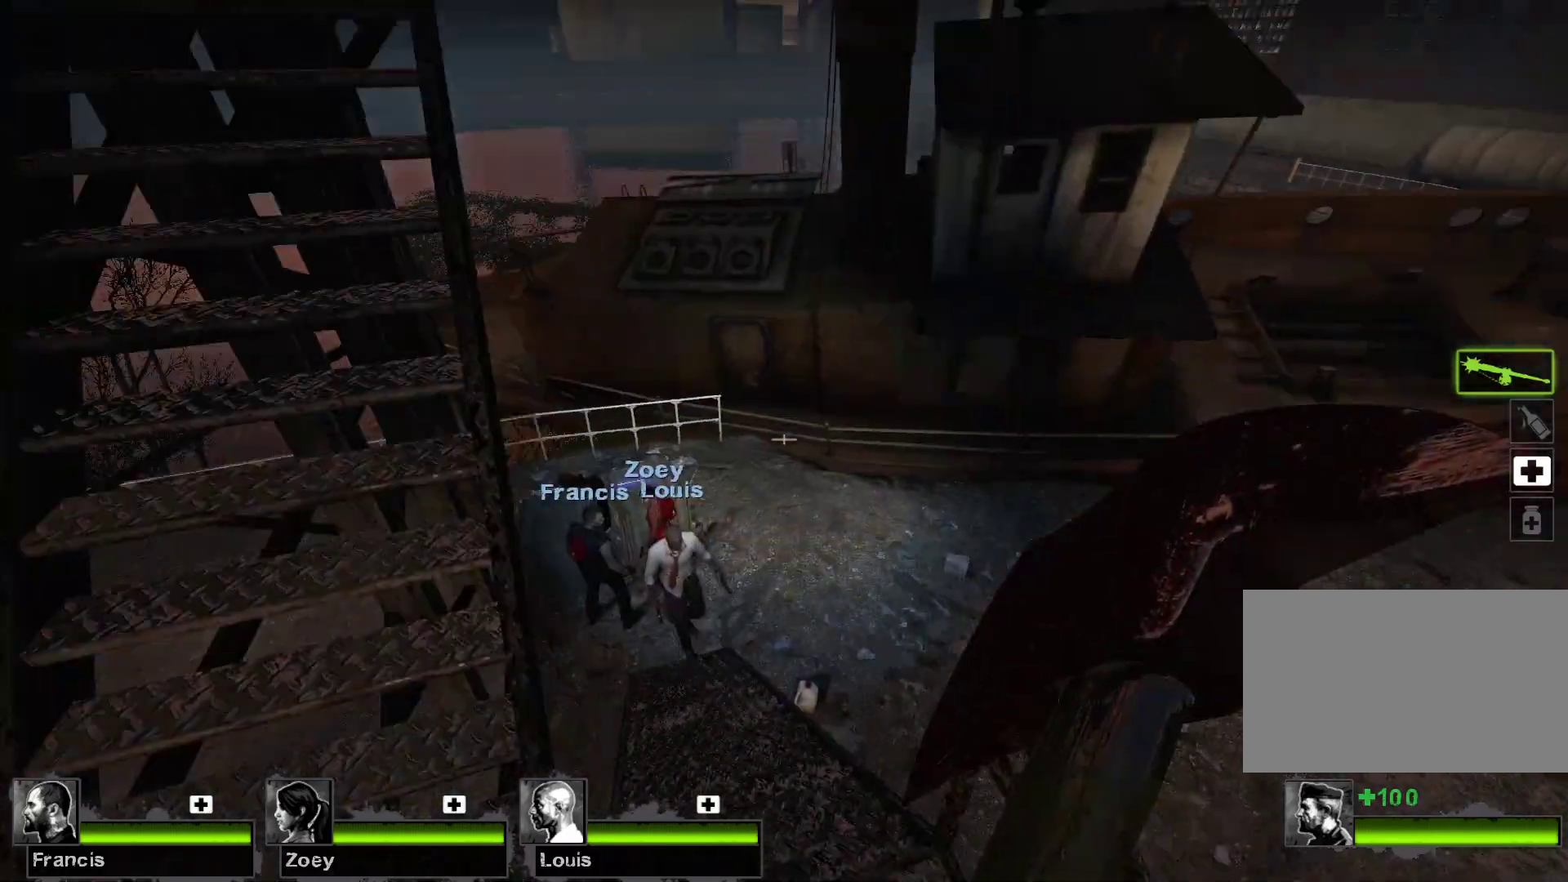
{"keys": ["w"], "mouse": [], "events": [[200, "a", "down"], [433, "a", "up"]]}
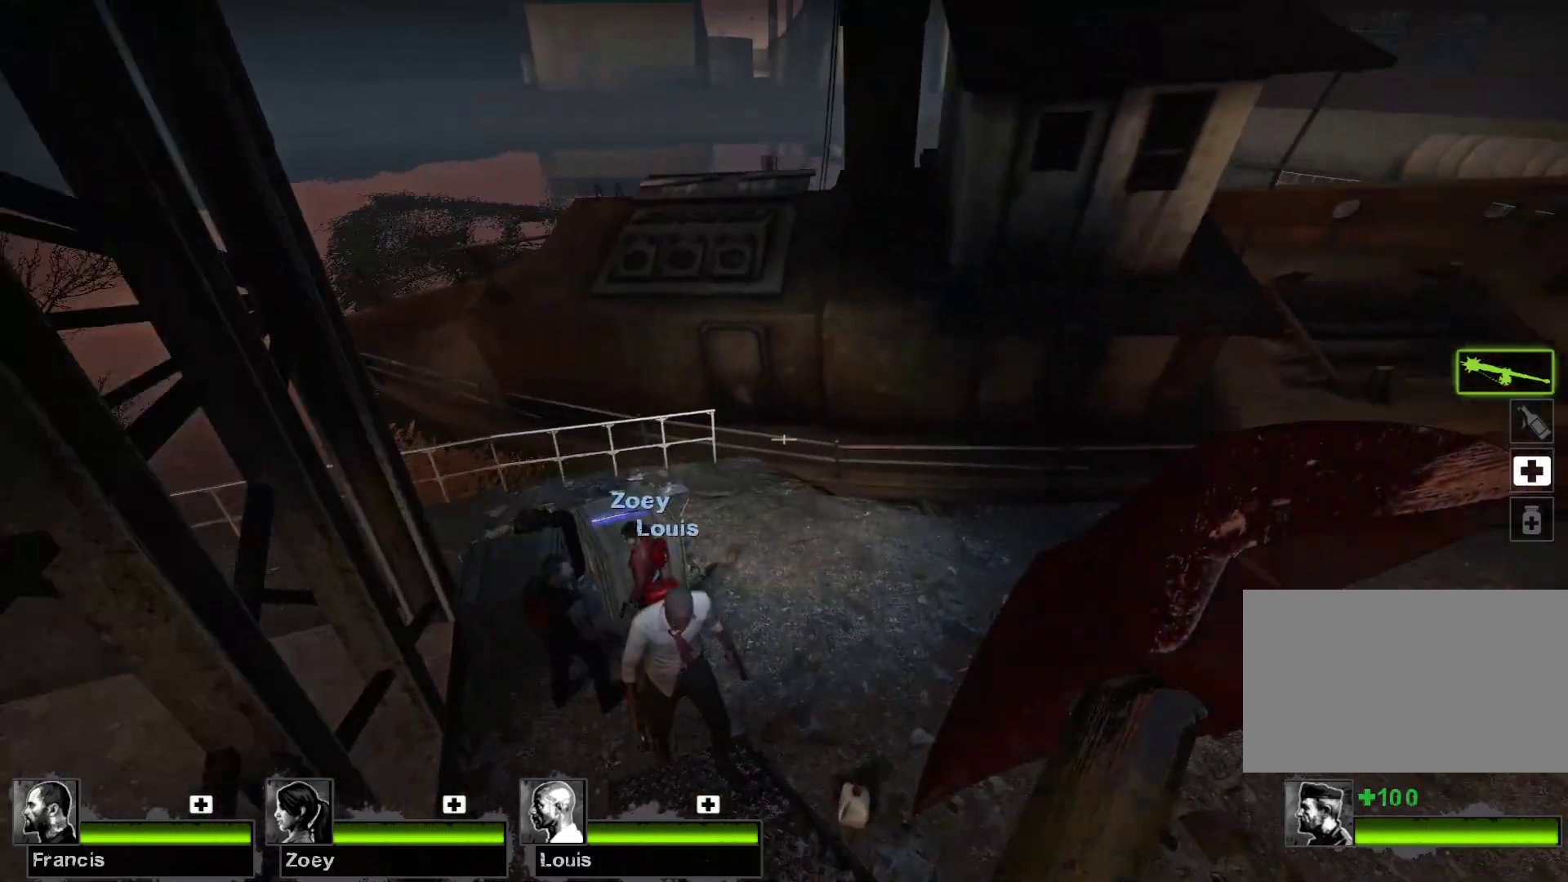
{"keys": ["w"], "mouse": [], "events": []}
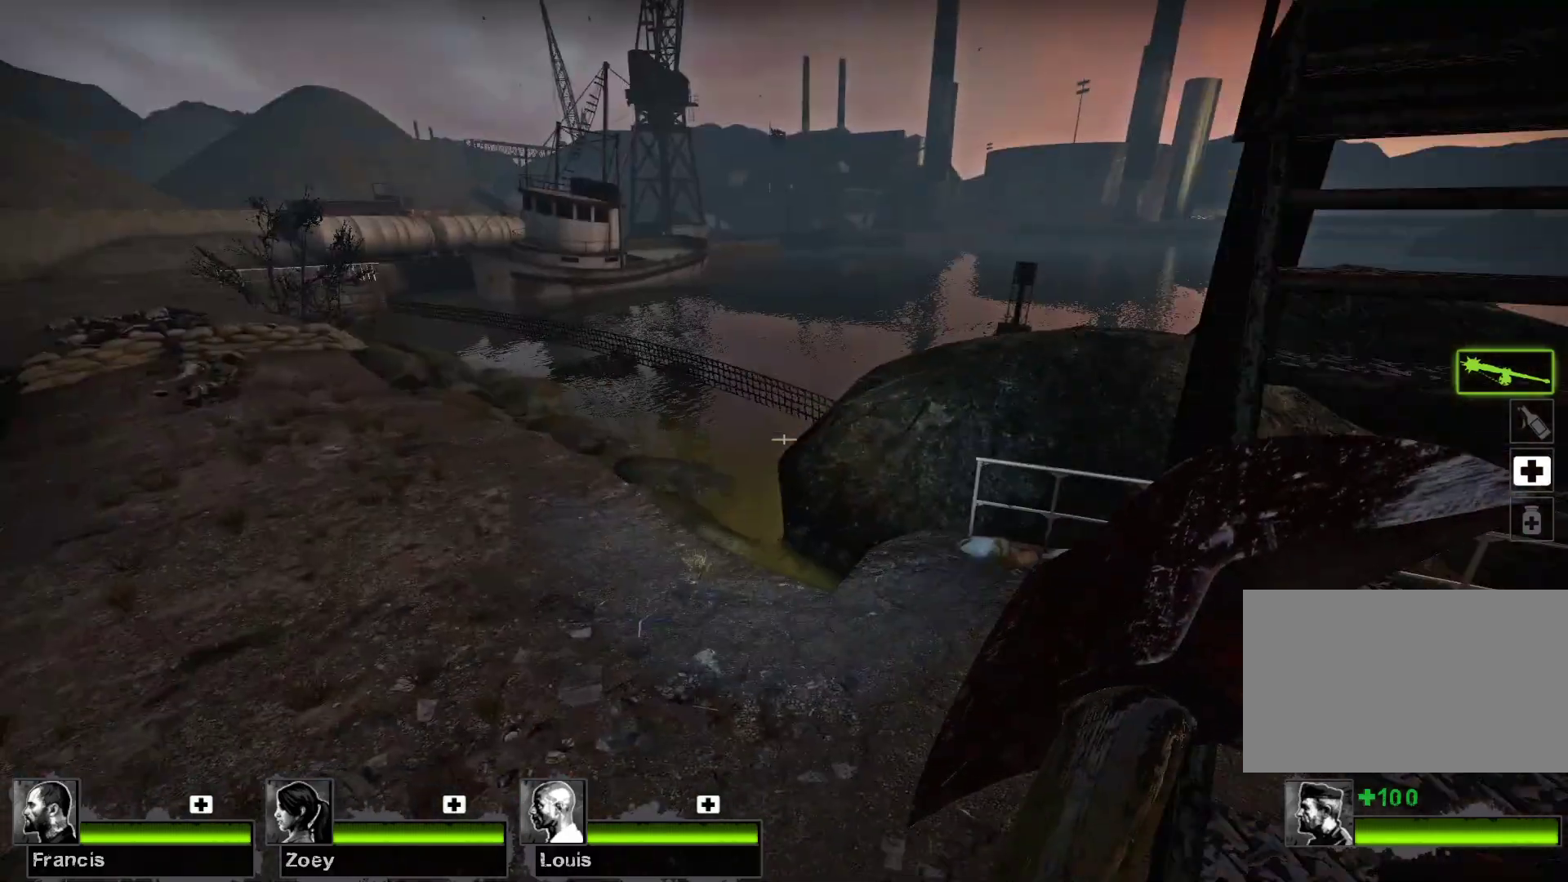
{"keys": ["w"], "mouse": [], "events": []}
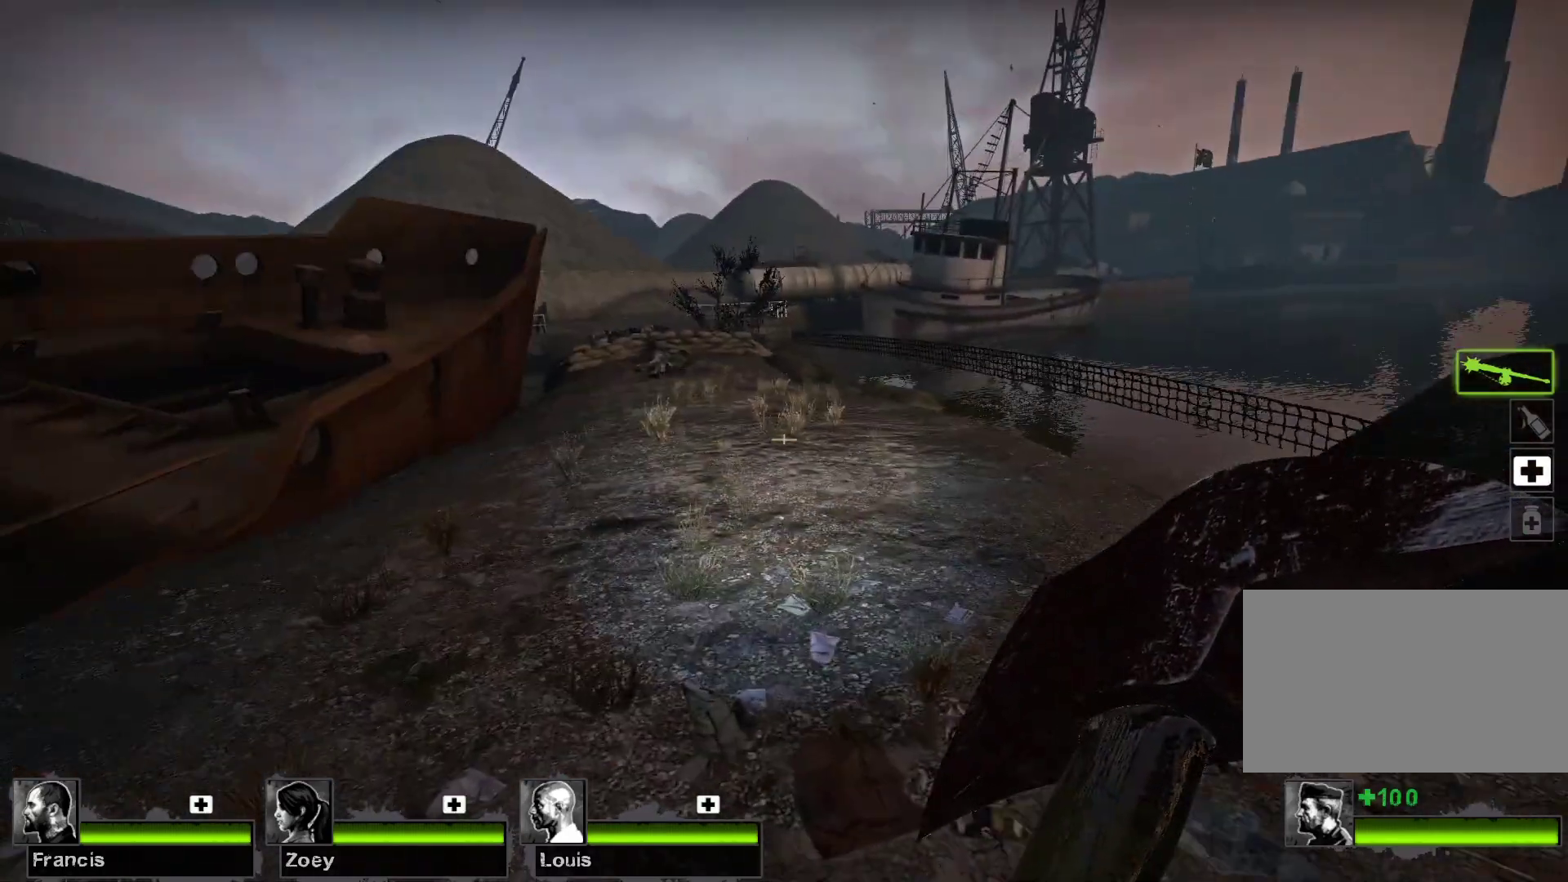
{"keys": ["w"], "mouse": [], "events": []}
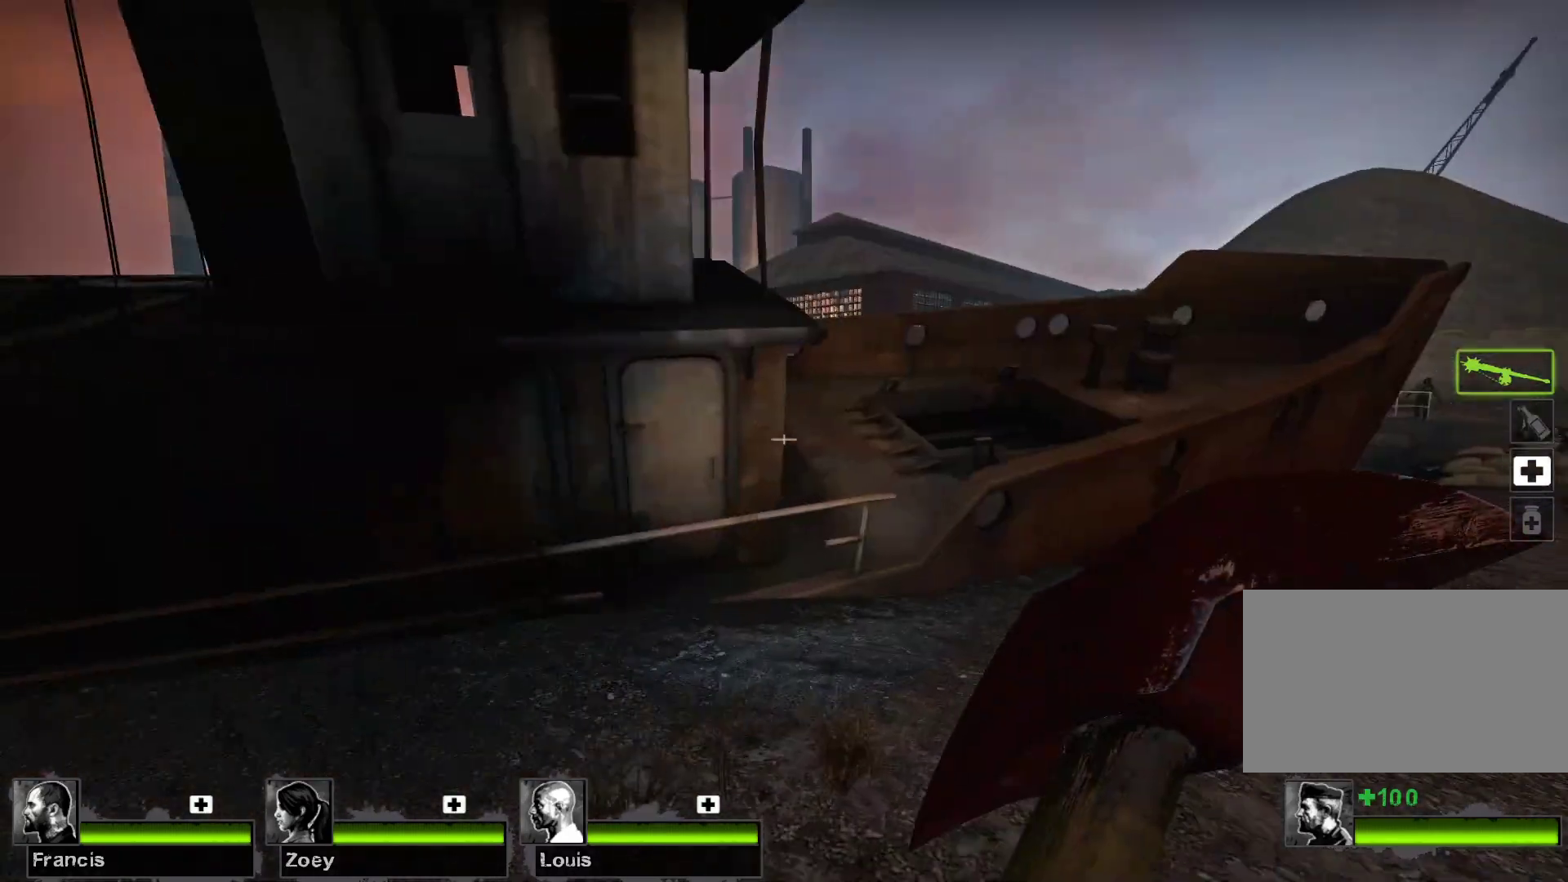
{"keys": ["w"], "mouse": [], "events": []}
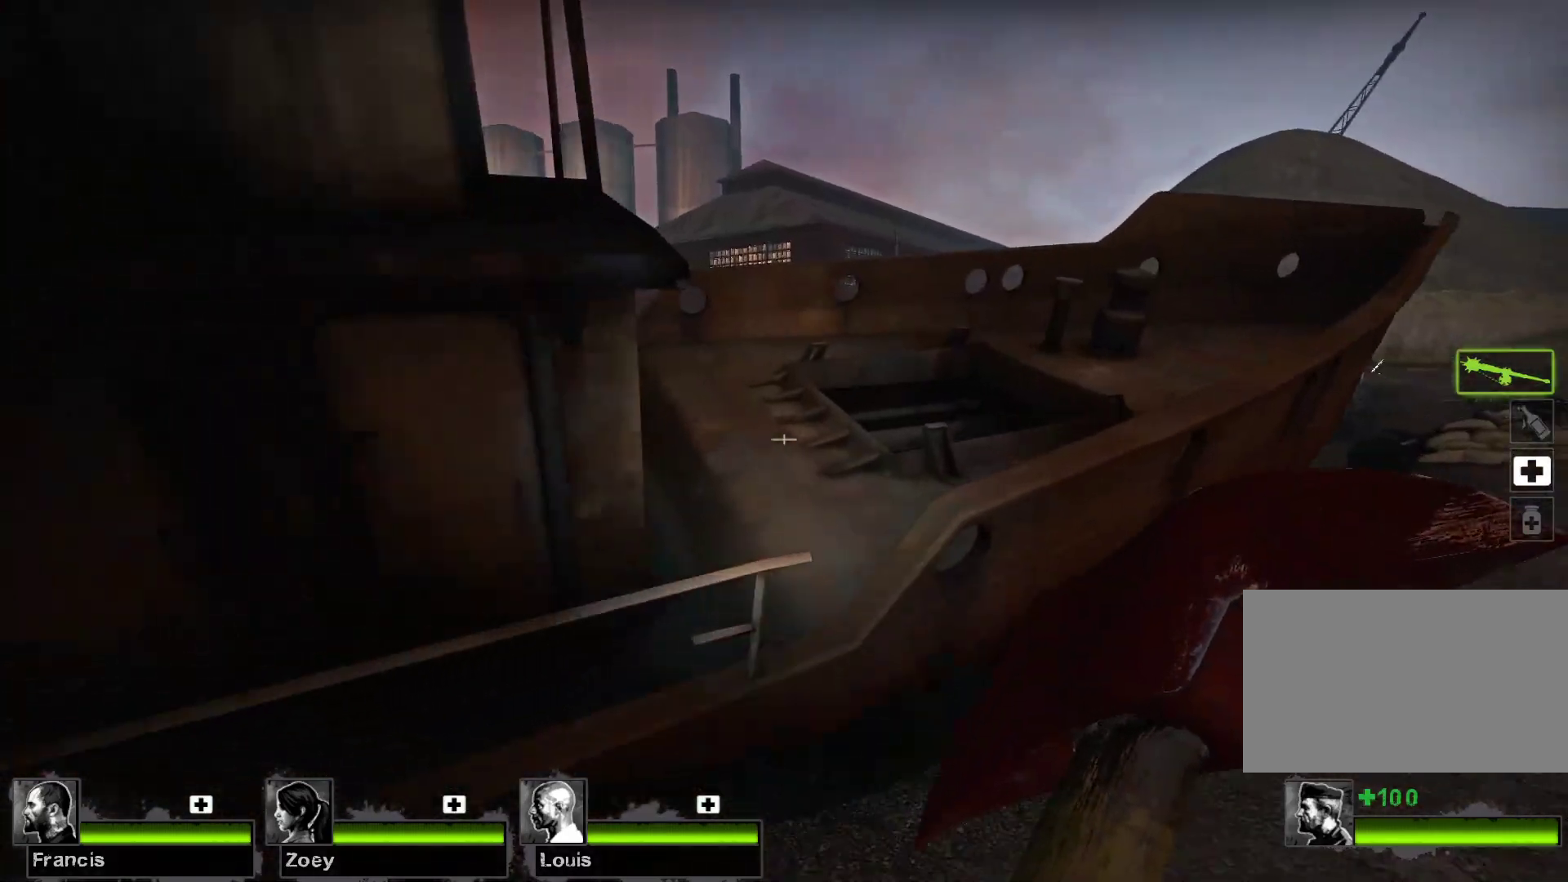
{"keys": ["w"], "mouse": [], "events": [[267, "space", "down"], [367, "space", "up"]]}
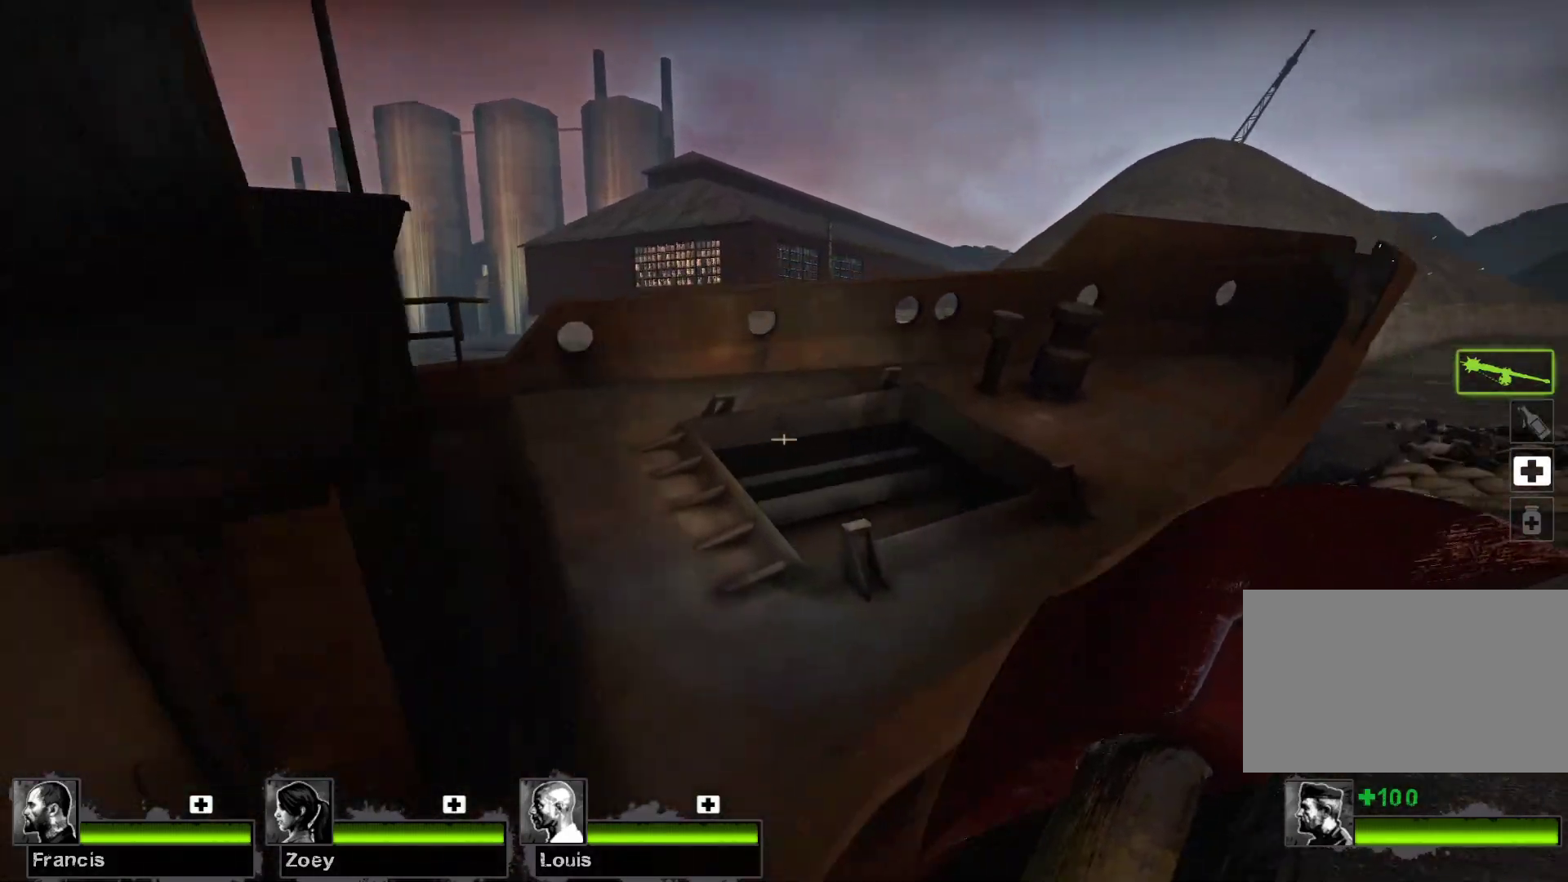
{"keys": ["d", "w"], "mouse": [], "events": [[200, "d", "down"], [200, "w", "up"], [433, "w", "down"]]}
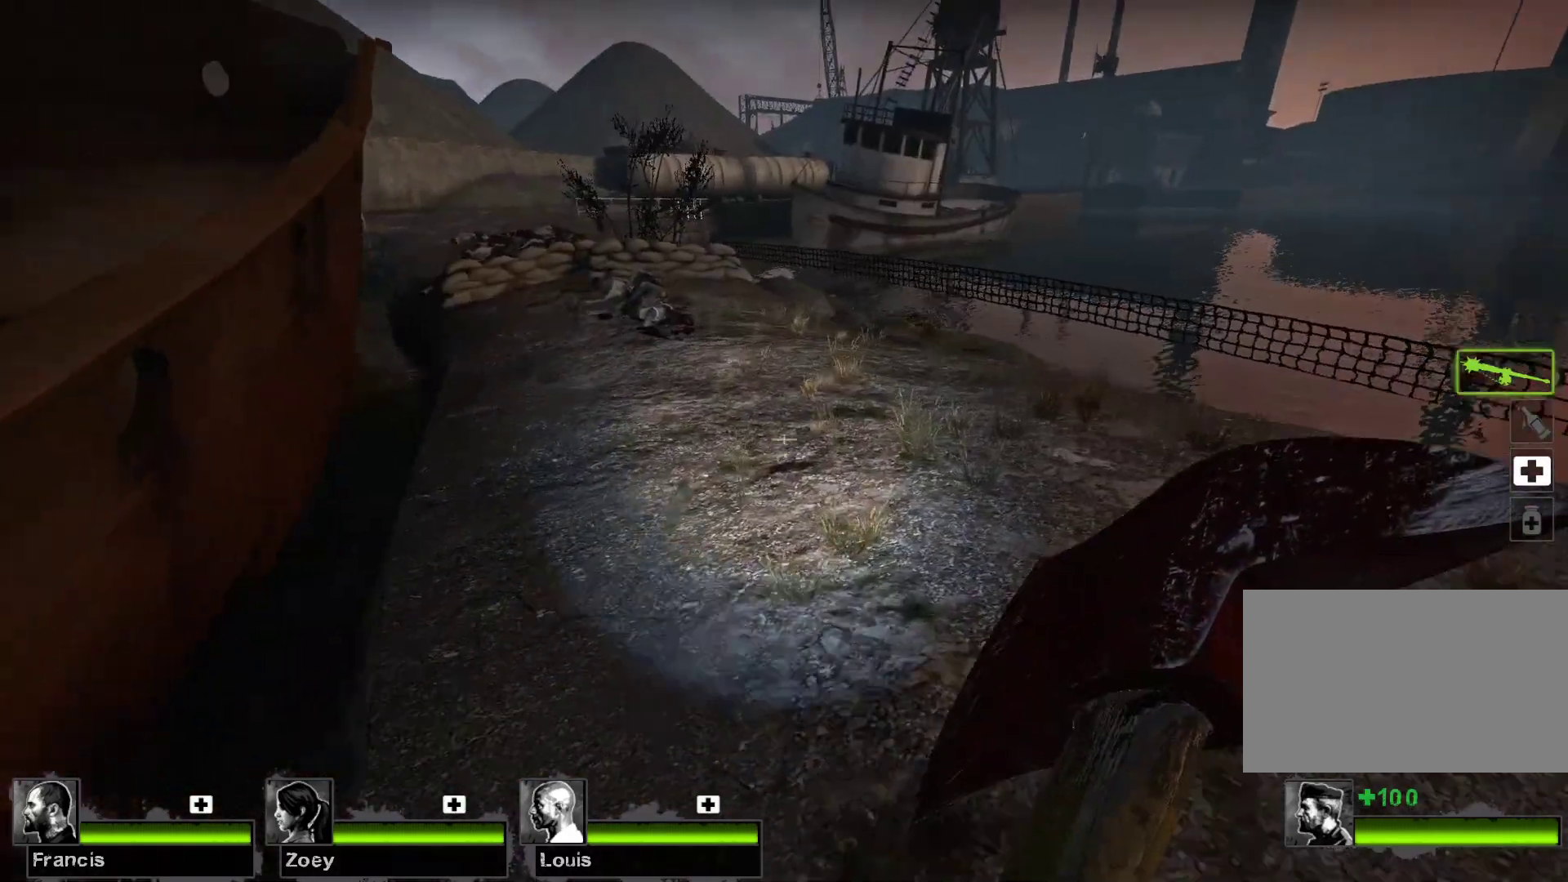
{"keys": ["w"], "mouse": [], "events": [[33, "d", "up"], [267, "r", "down"], [367, "r", "up"]]}
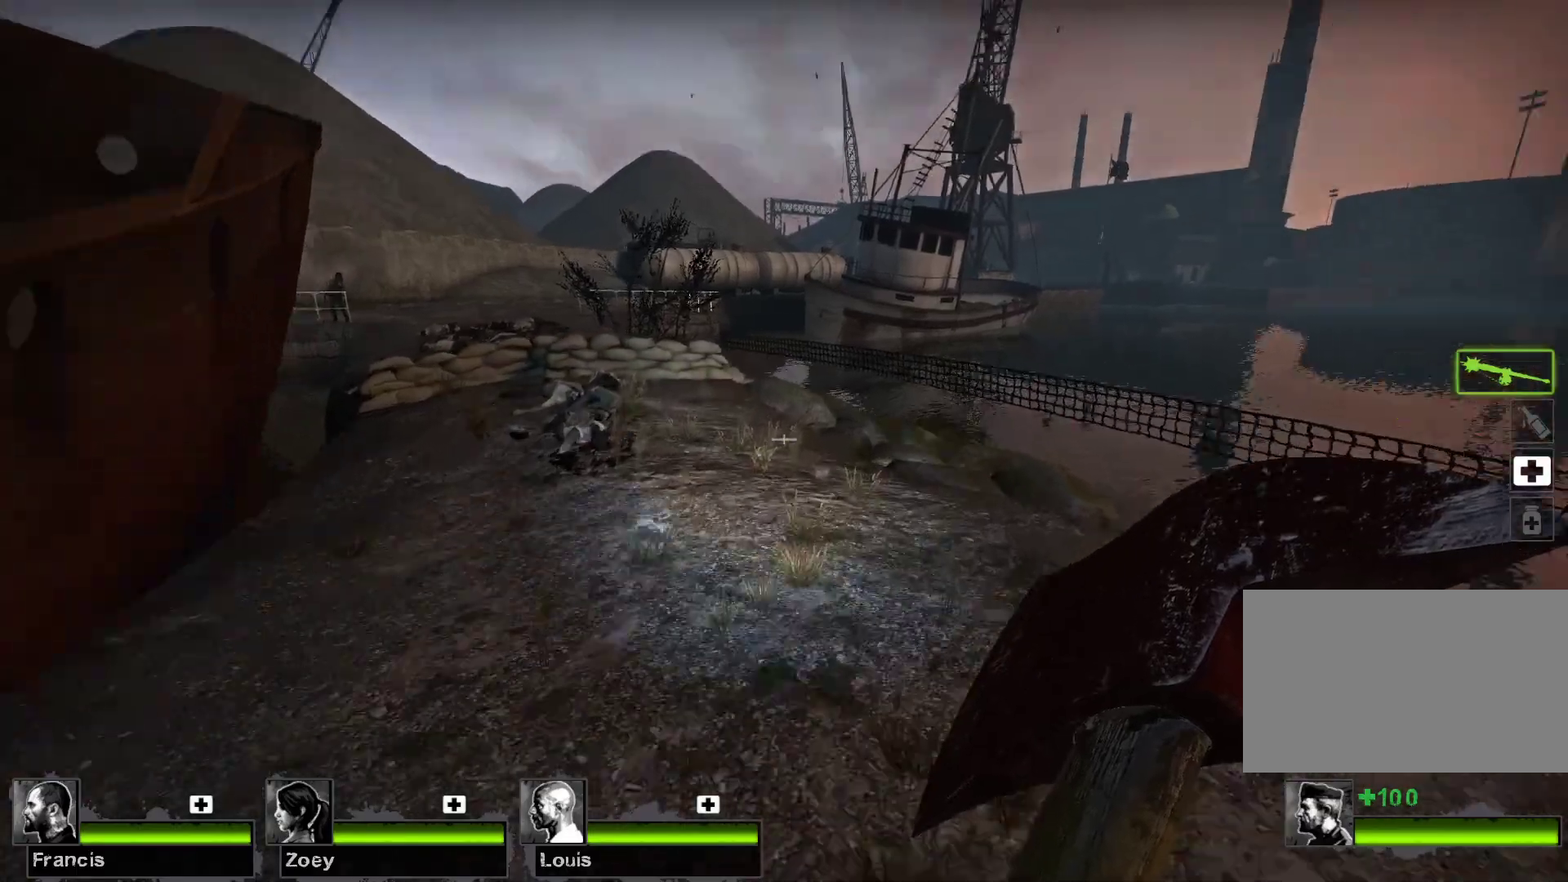
{"keys": ["w"], "mouse": [], "events": []}
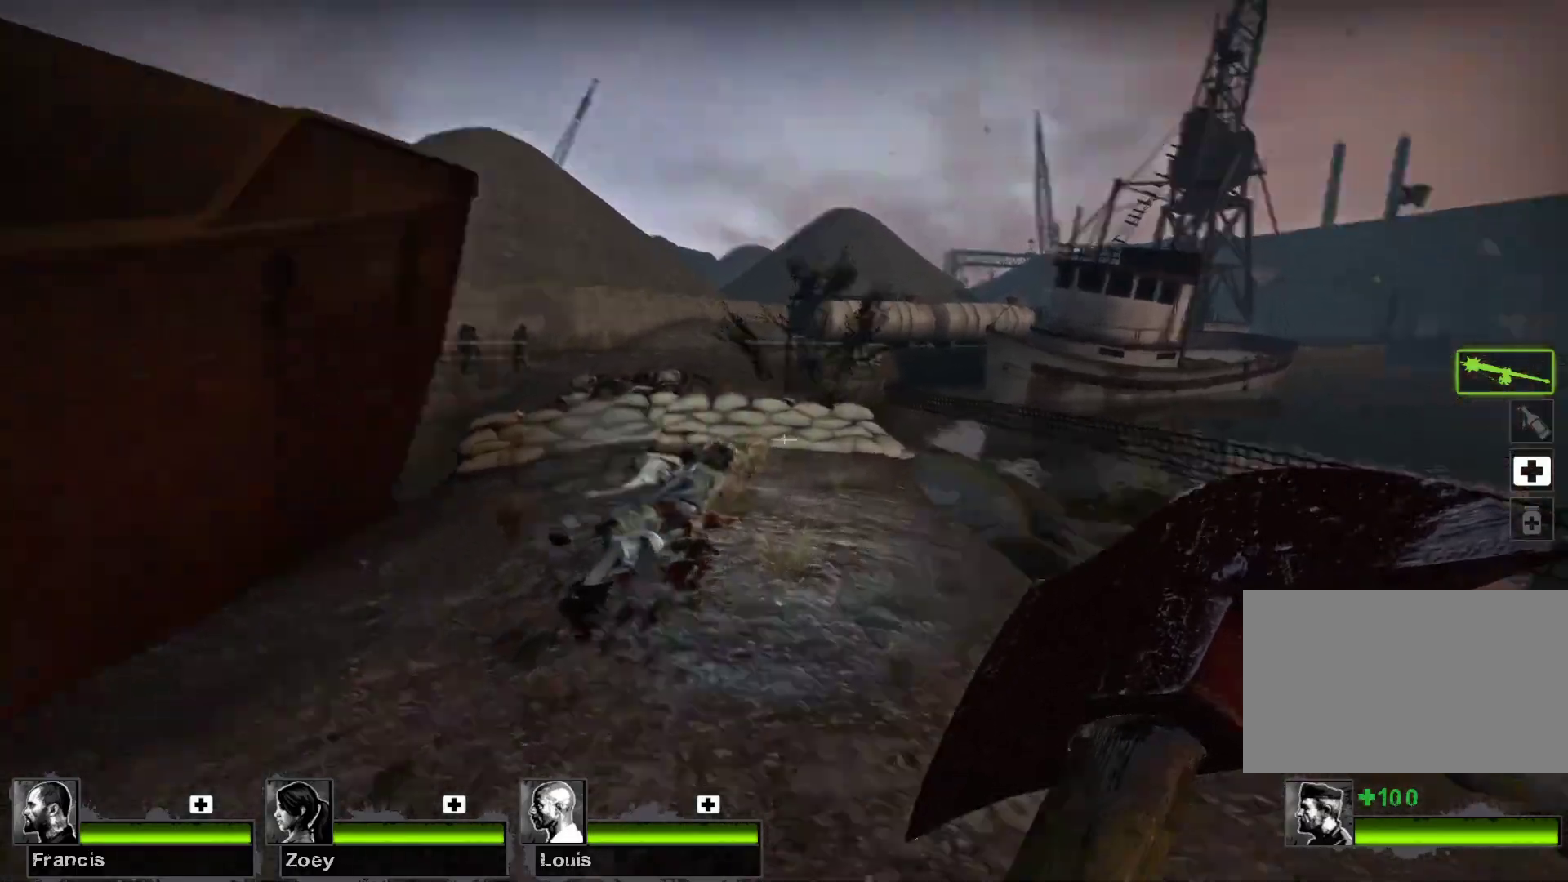
{"keys": ["d", "w"], "mouse": [], "events": [[400, "d", "down"]]}